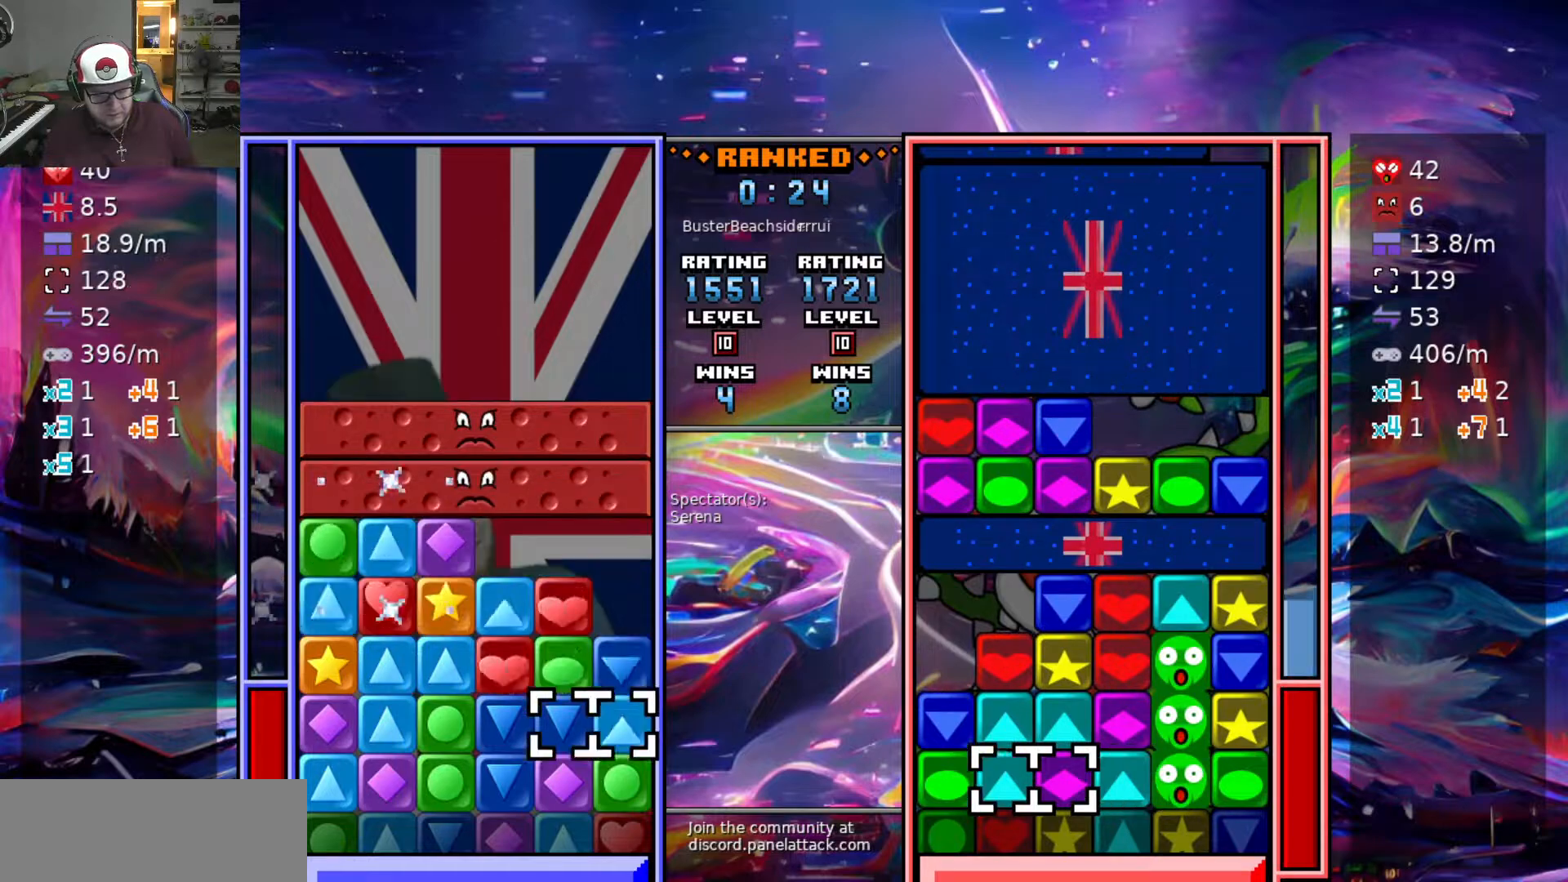
Gameplay with keyboard; each line is a JSON object with the keys held at the frame after it. "events" lists presses ("down") and releases ("up") of "a", "d", "raise1", "raise2", "s", "swap", "swap2", "taunt1", "taunt2" and "w" between this image and that frame as [ms after this image, input, new state], when the widget could be followed in between. No other keys are recorded. Mouse input is not recorded. Key names are as the overlay labels them; some are game actions (e.g. jump) rather than physical keys.
{"keys": ["a"], "events": [[50, "a", "down"], [100, "swap2", "up"], [150, "a", "up"], [233, "a", "down"], [283, "w", "down"], [333, "a", "up"], [433, "w", "up"], [483, "a", "down"]]}
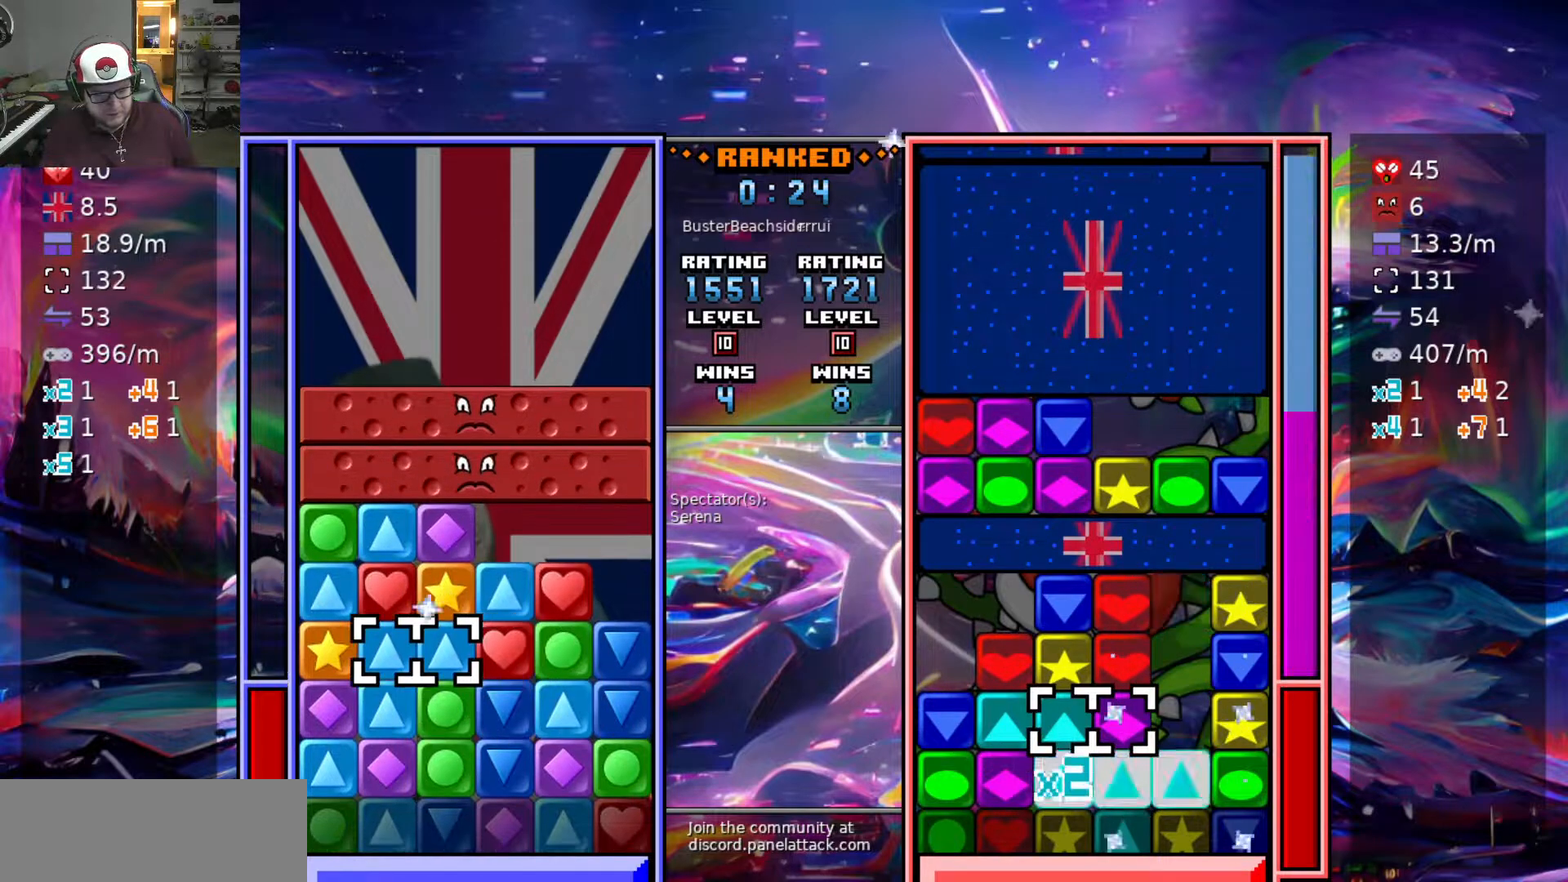
{"keys": [], "events": [[250, "a", "up"], [350, "swap2", "down"], [450, "swap2", "up"]]}
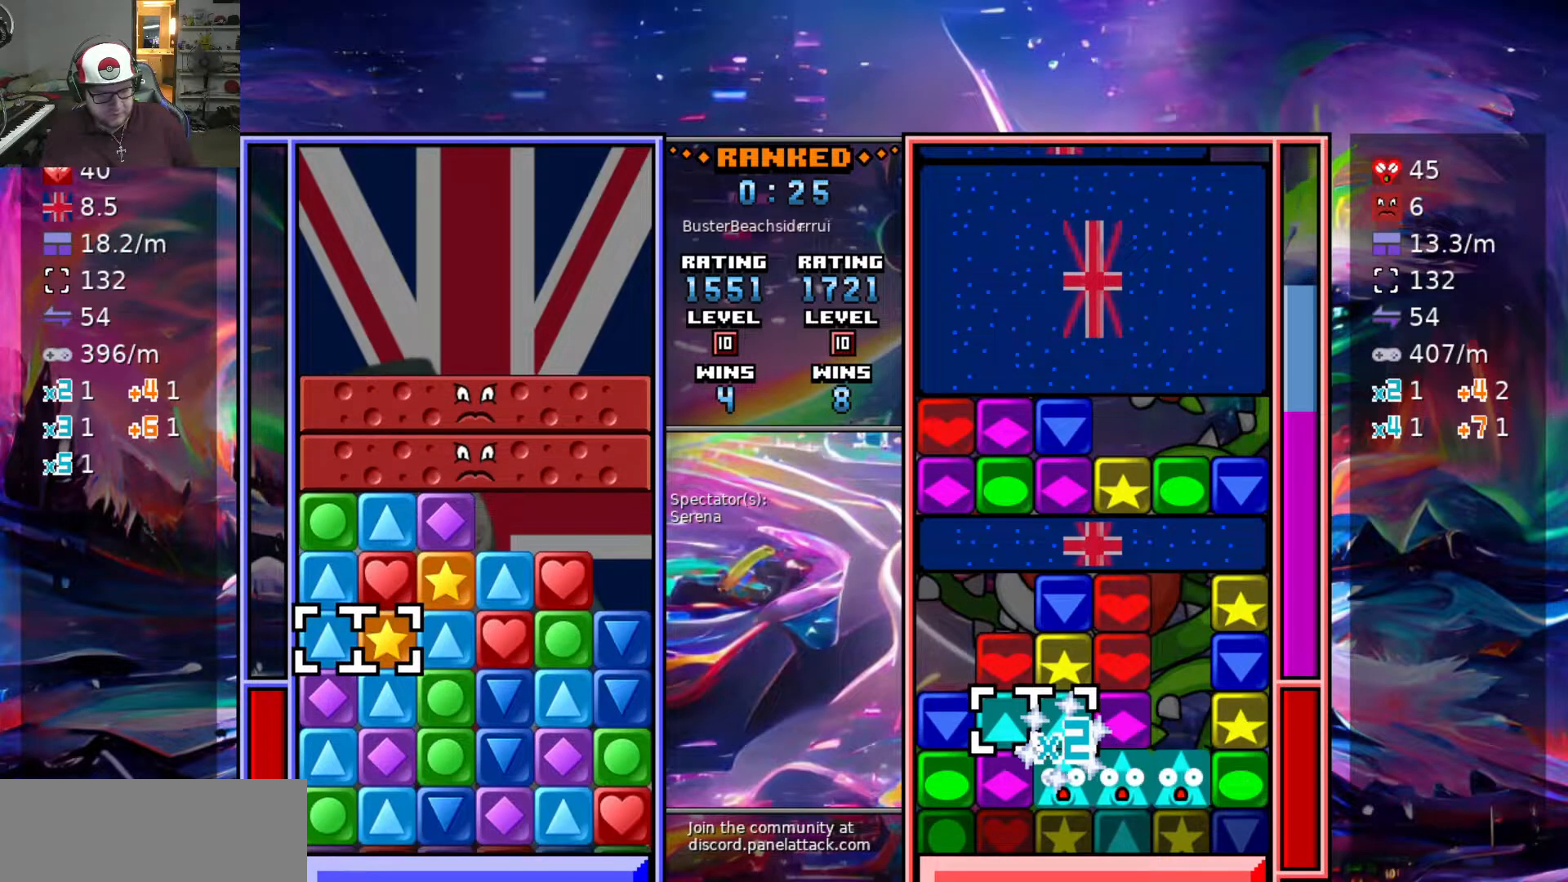
{"keys": [], "events": [[83, "w", "down"], [183, "w", "up"], [217, "w", "down"], [317, "swap2", "down"], [317, "w", "up"], [367, "swap2", "up"], [417, "s", "down"], [500, "s", "up"]]}
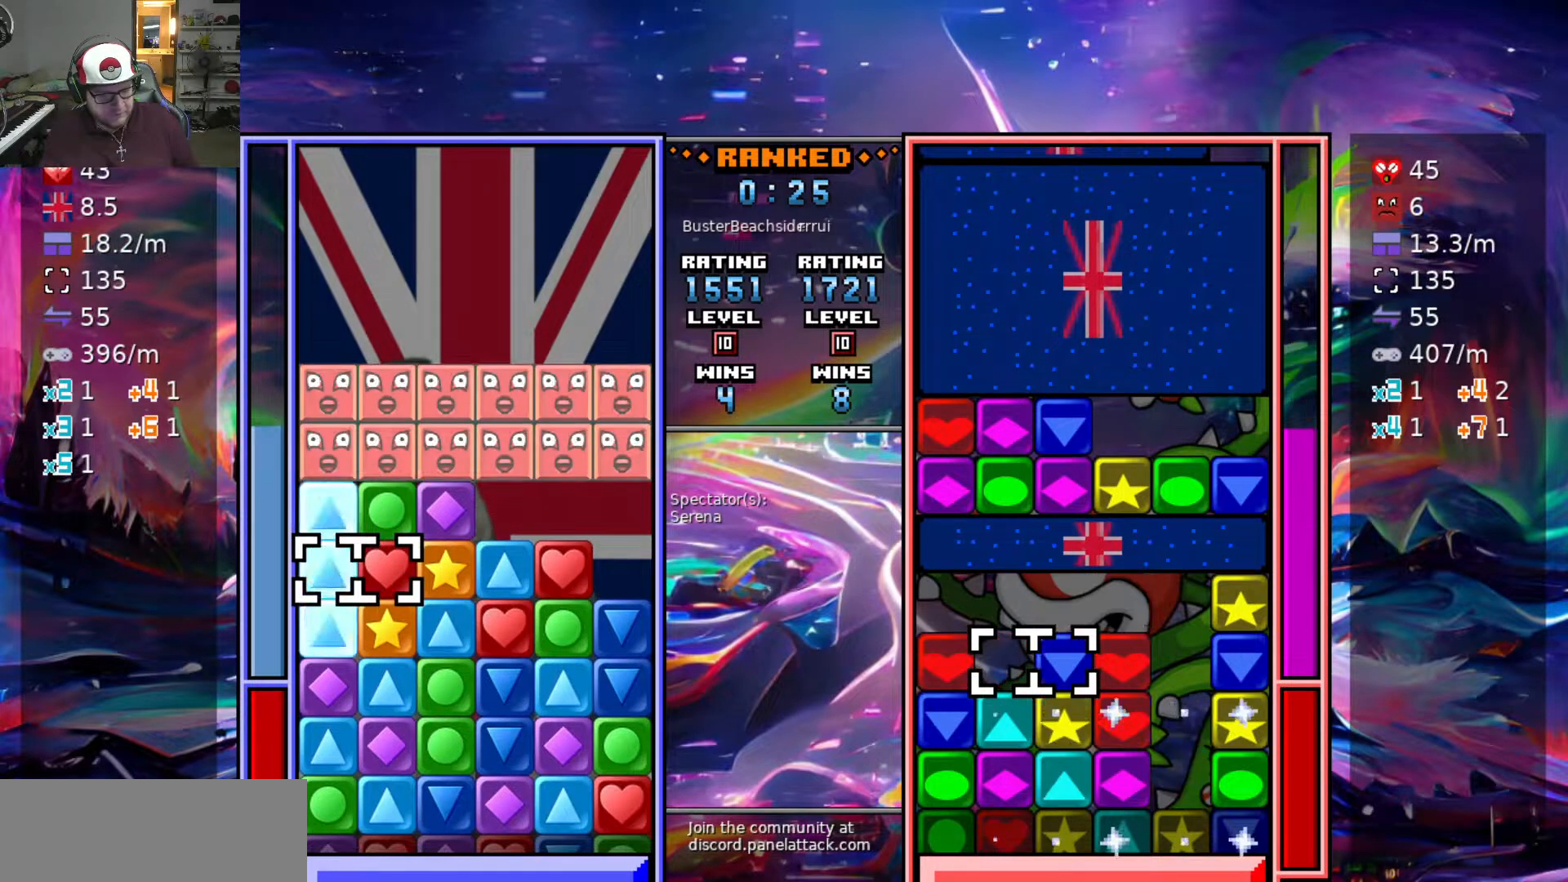
{"keys": [], "events": [[150, "d", "down"], [250, "d", "up"], [283, "w", "down"], [433, "w", "up"]]}
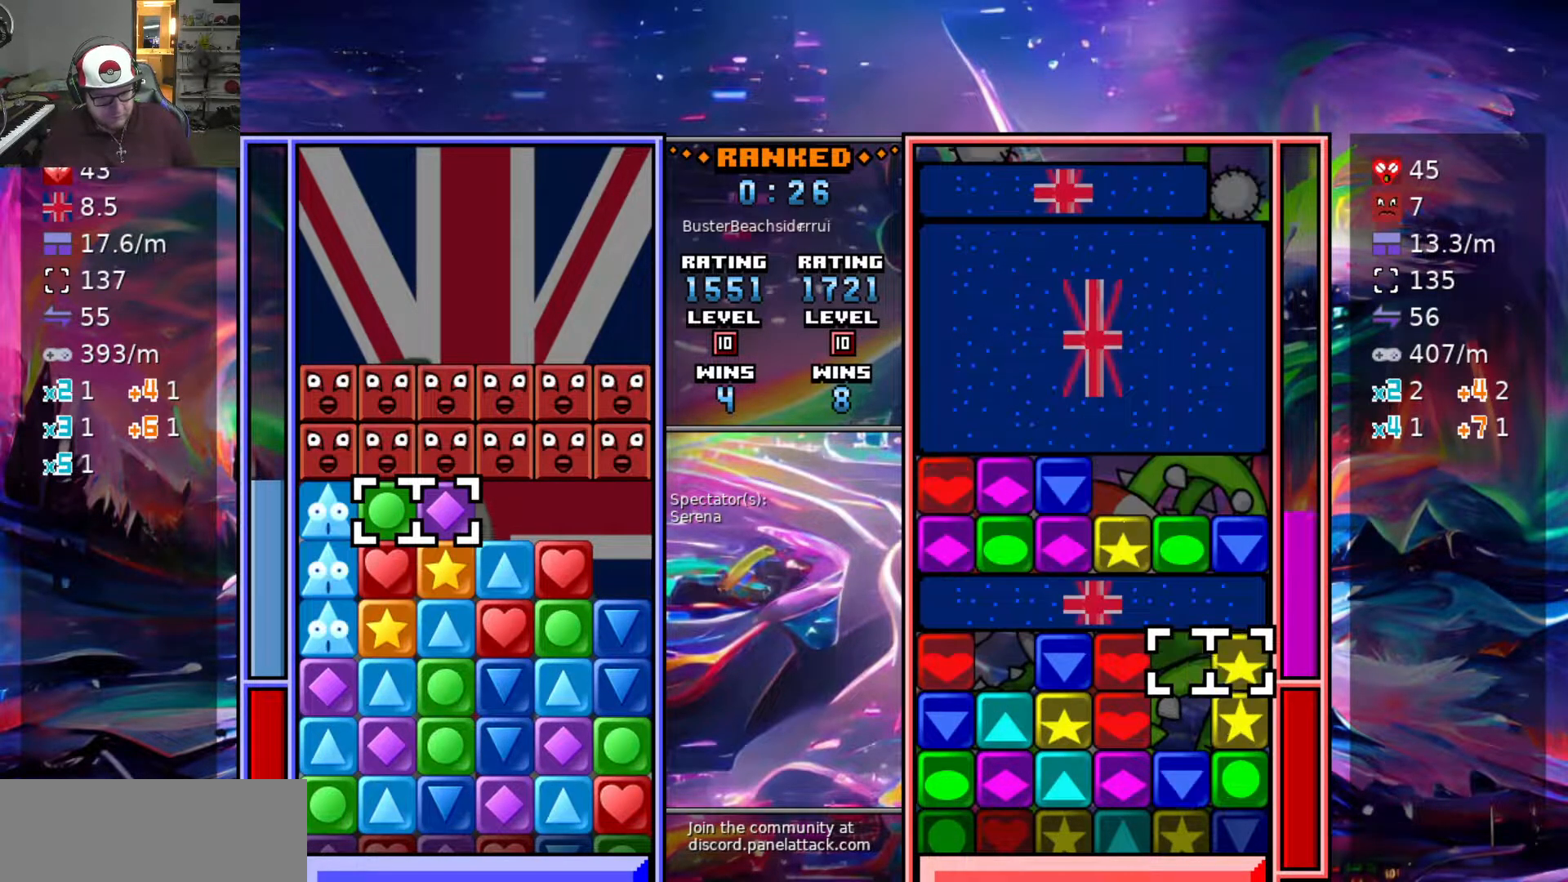
{"keys": ["swap2"], "events": [[200, "a", "down"], [350, "a", "up"], [500, "swap2", "down"]]}
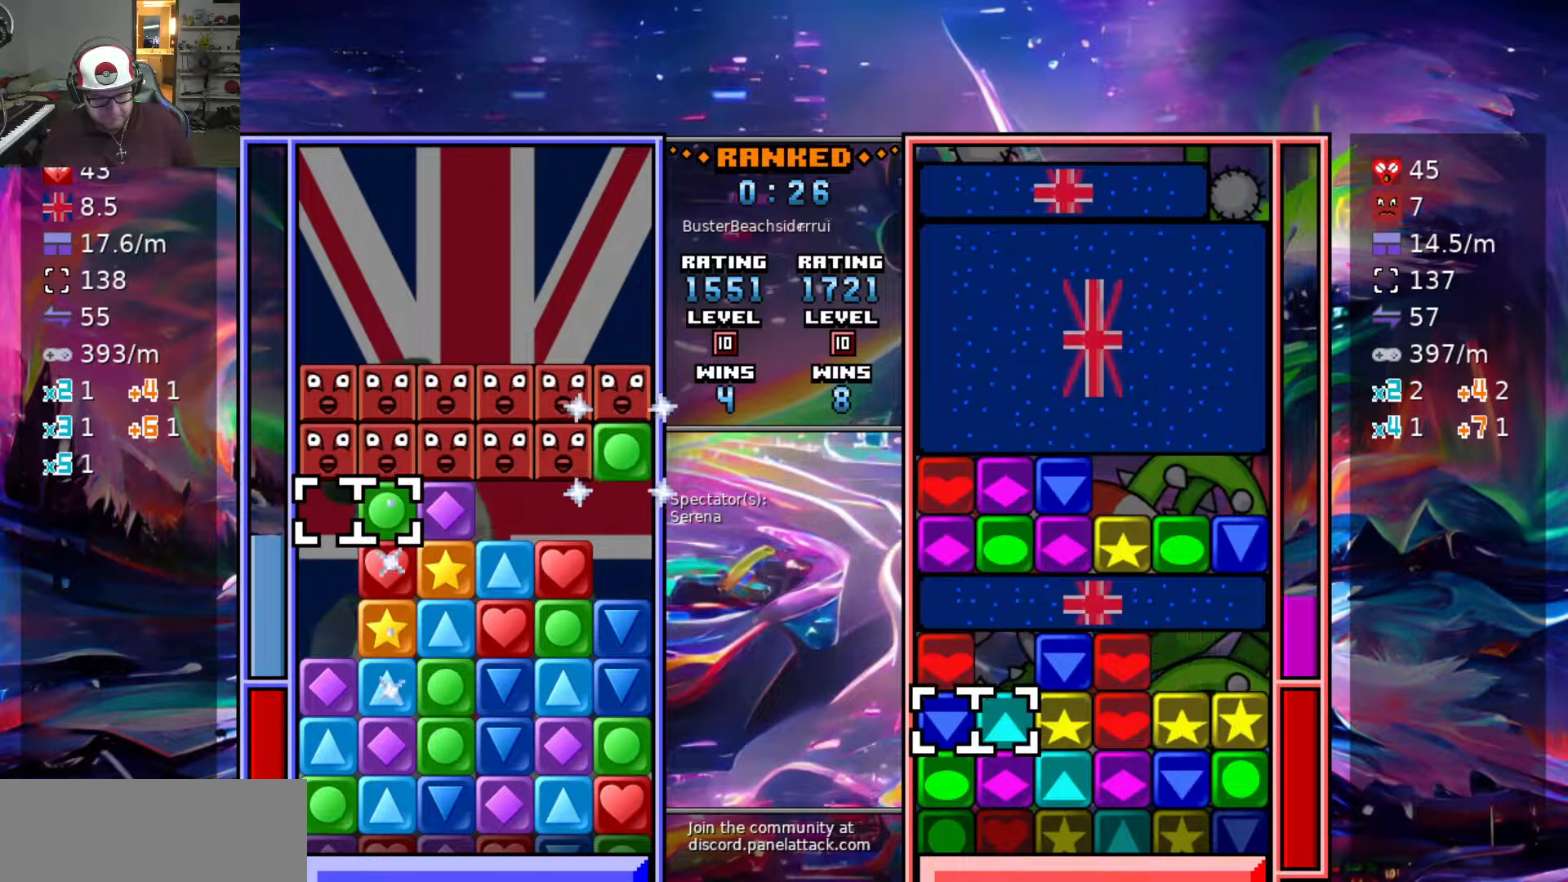
{"keys": ["s"], "events": [[100, "d", "down"], [100, "swap2", "up"], [183, "d", "up"], [183, "swap2", "down"], [233, "a", "down"], [233, "swap2", "up"], [283, "swap2", "down"], [333, "a", "up"], [417, "d", "down"], [417, "swap2", "up"], [500, "d", "up"], [500, "s", "down"]]}
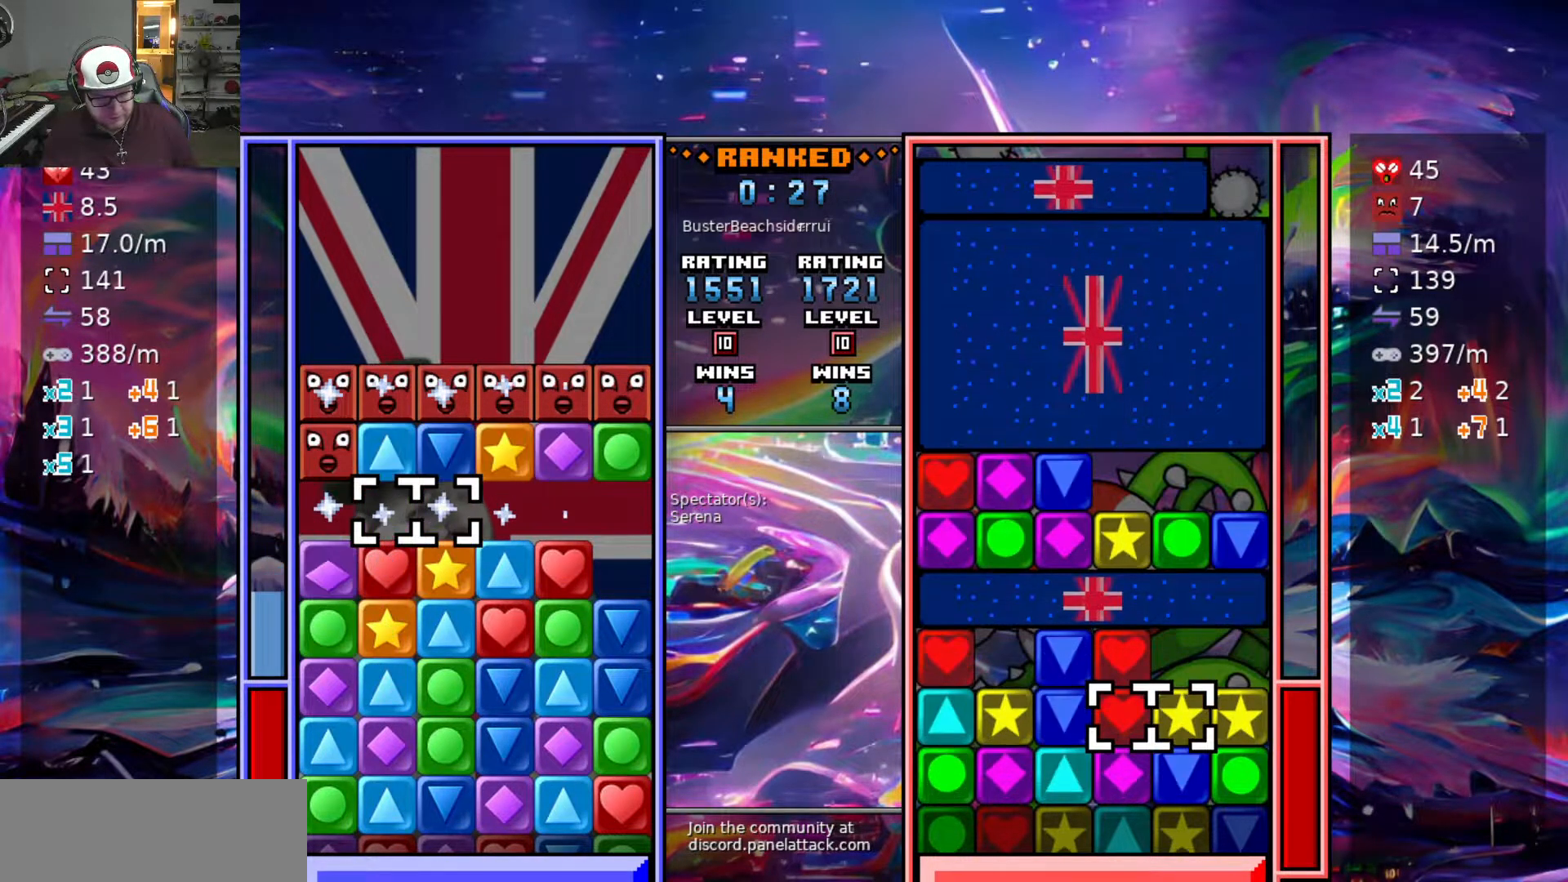
{"keys": ["d"], "events": [[100, "d", "down"], [100, "s", "up"], [200, "d", "up"], [200, "swap2", "down"], [250, "a", "down"], [300, "swap2", "up"], [350, "s", "down"], [383, "a", "up"], [383, "swap2", "down"], [433, "s", "up"], [483, "d", "down"], [483, "swap2", "up"]]}
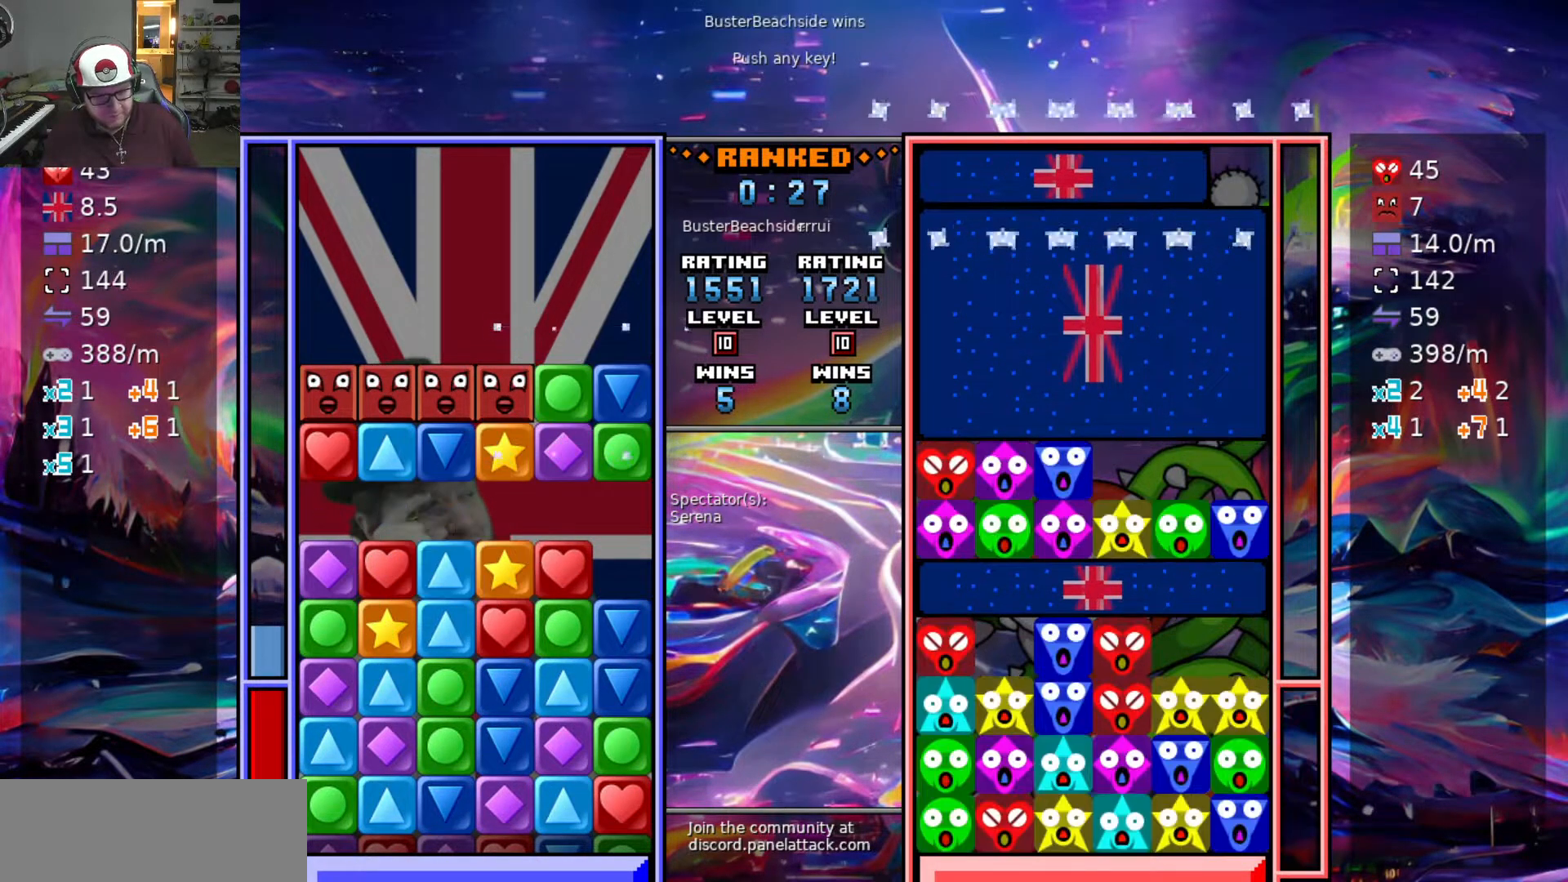
{"keys": [], "events": [[17, "swap2", "down"], [67, "d", "up"], [117, "a", "down"], [117, "swap2", "up"], [217, "a", "up"]]}
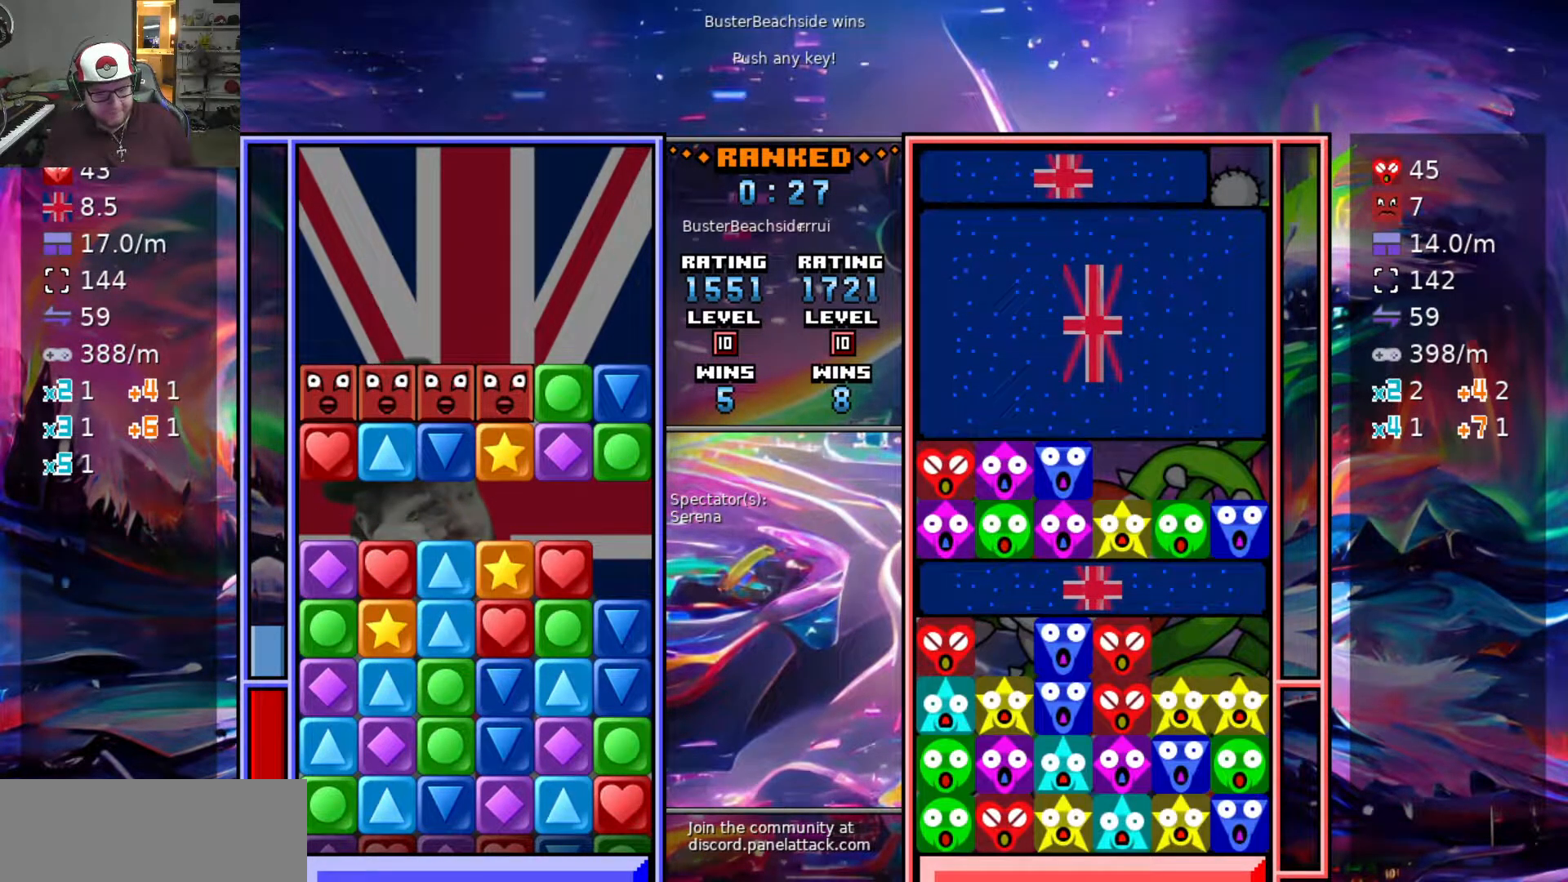
{"keys": [], "events": []}
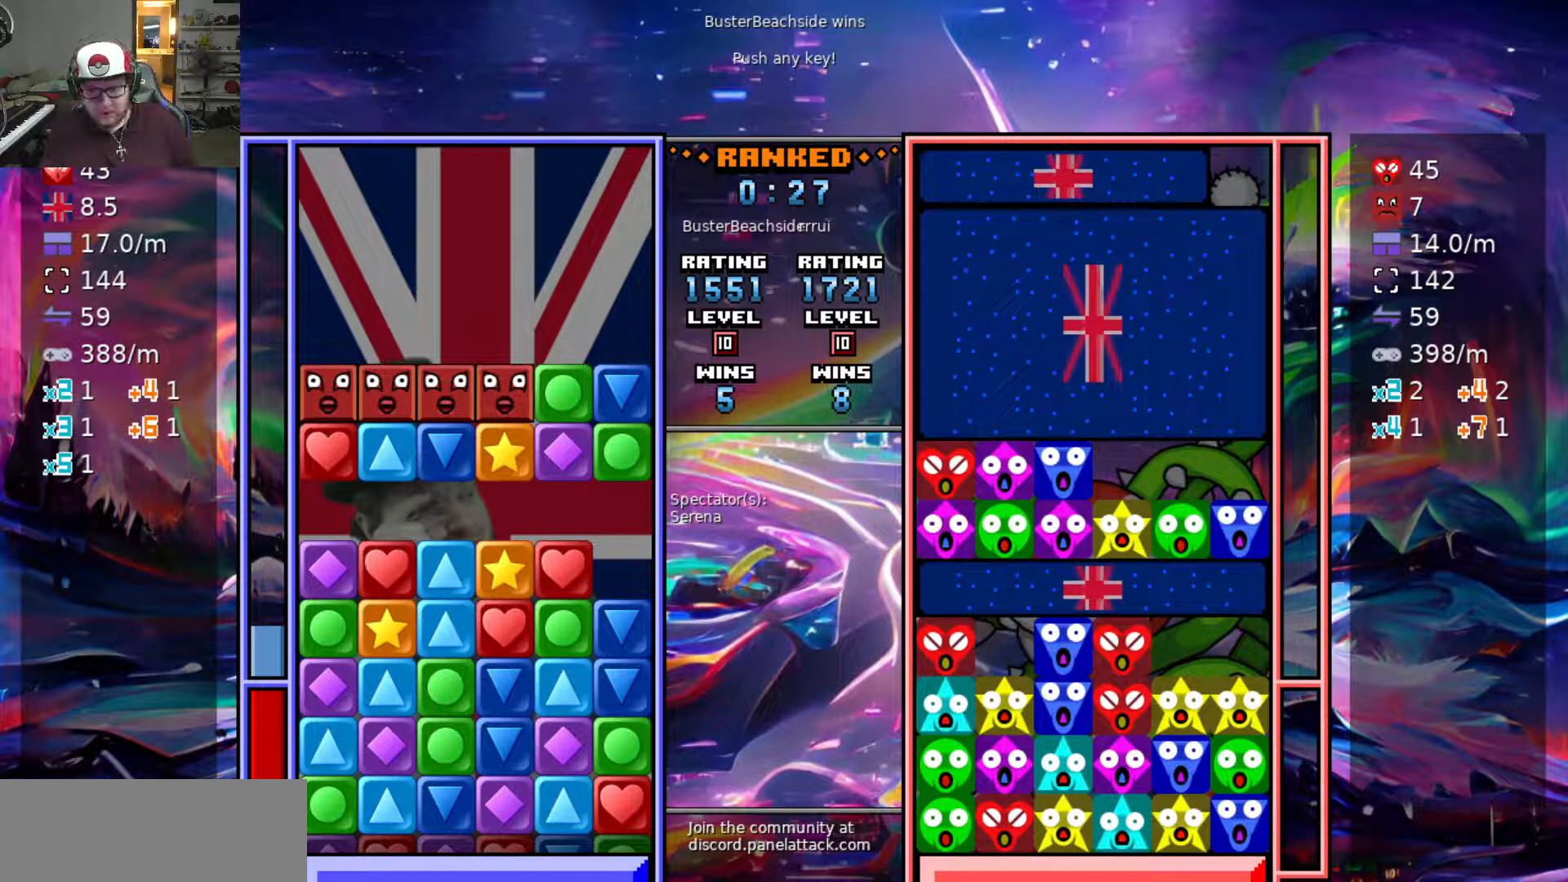
{"keys": [], "events": []}
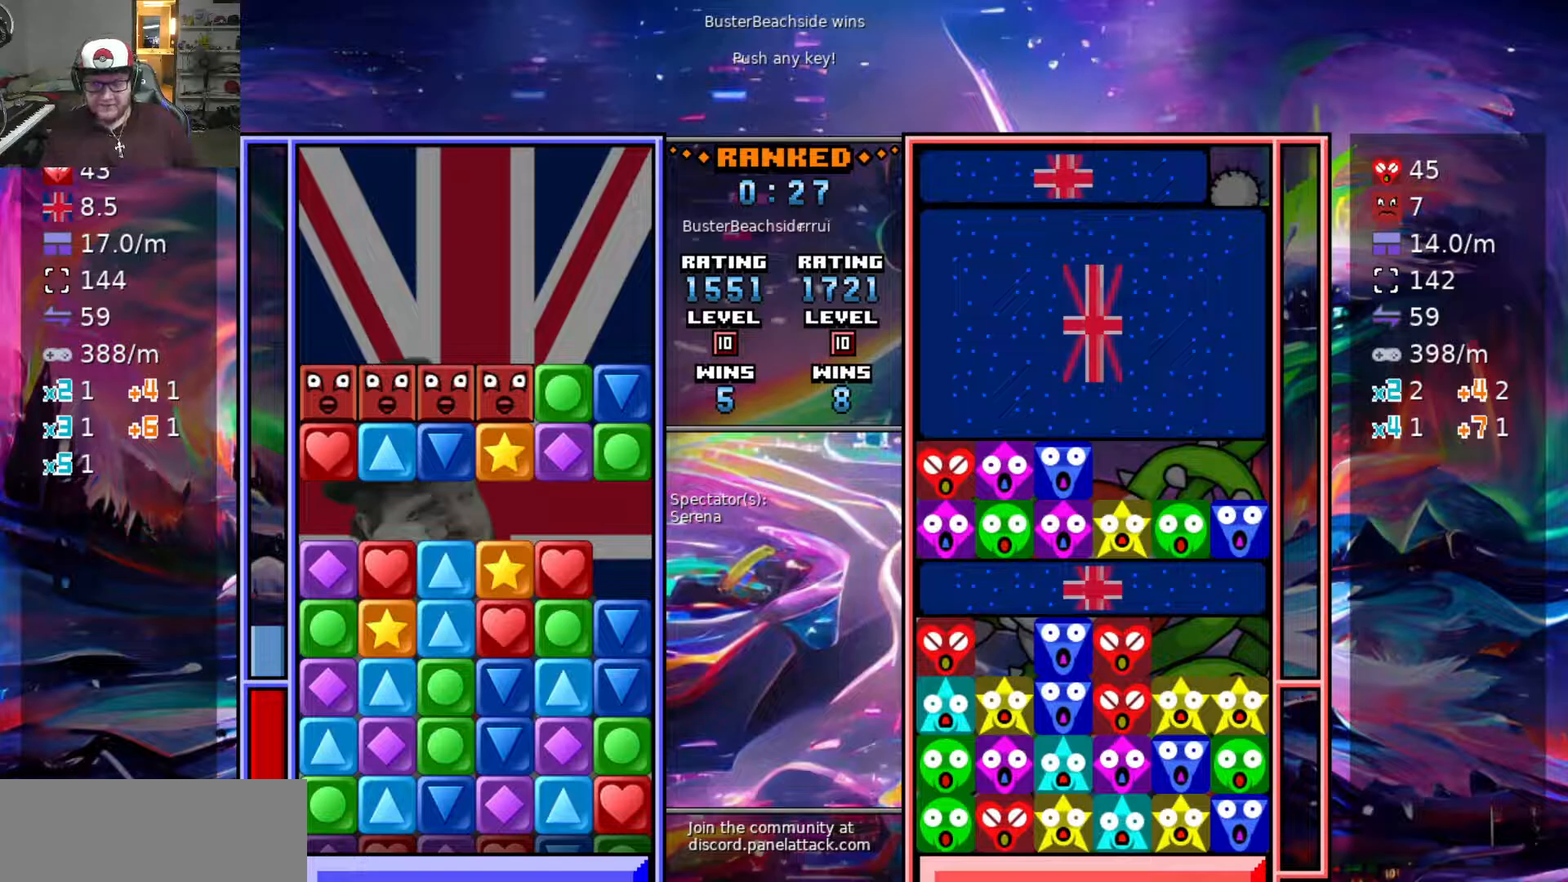
{"keys": [], "events": []}
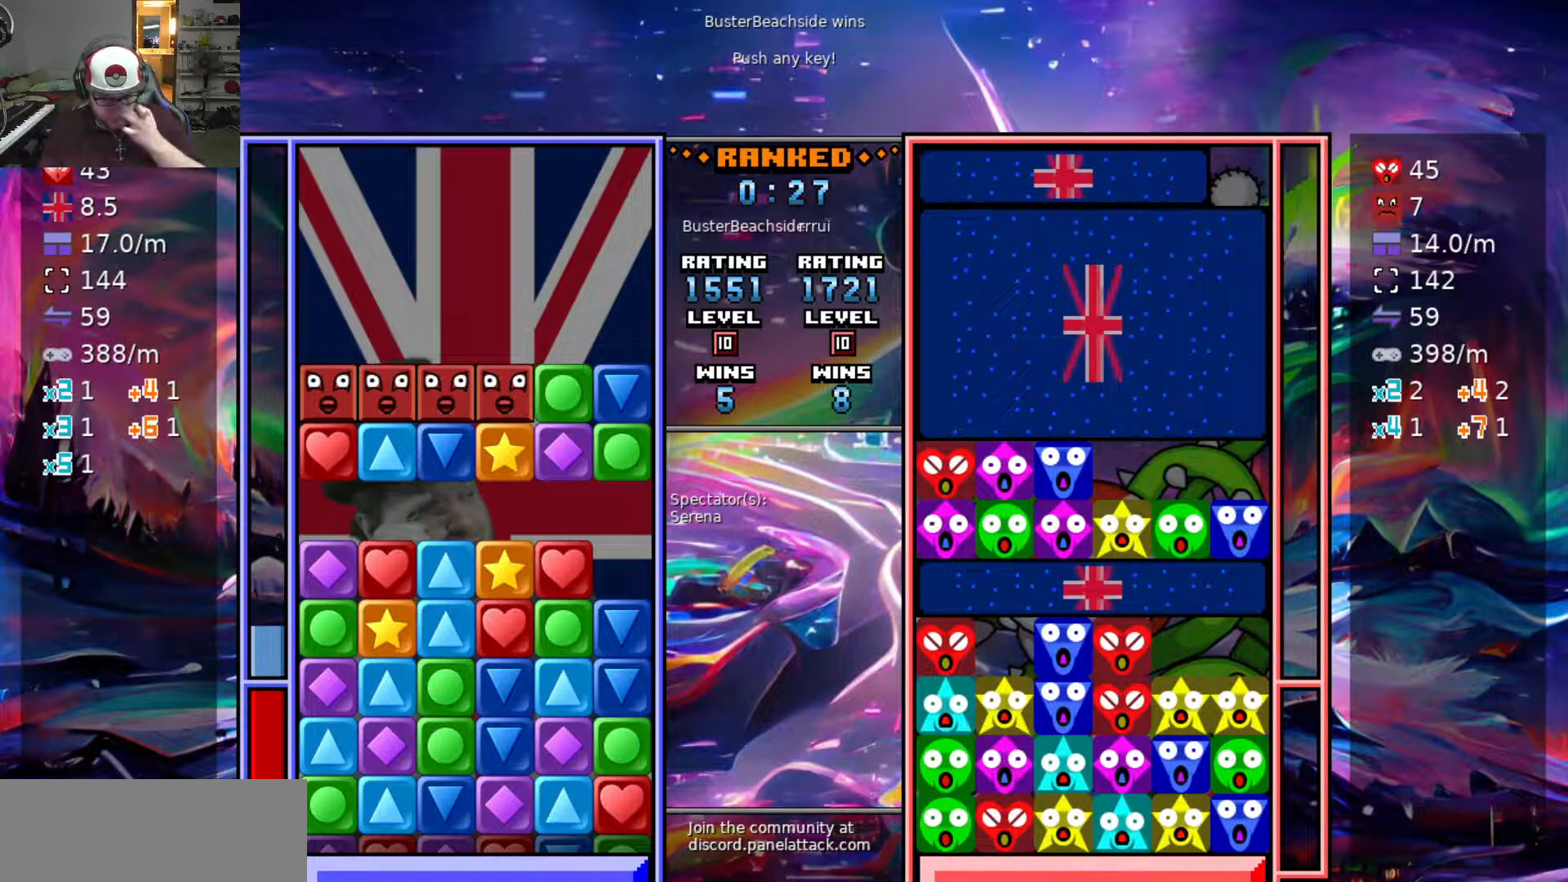
{"keys": [], "events": []}
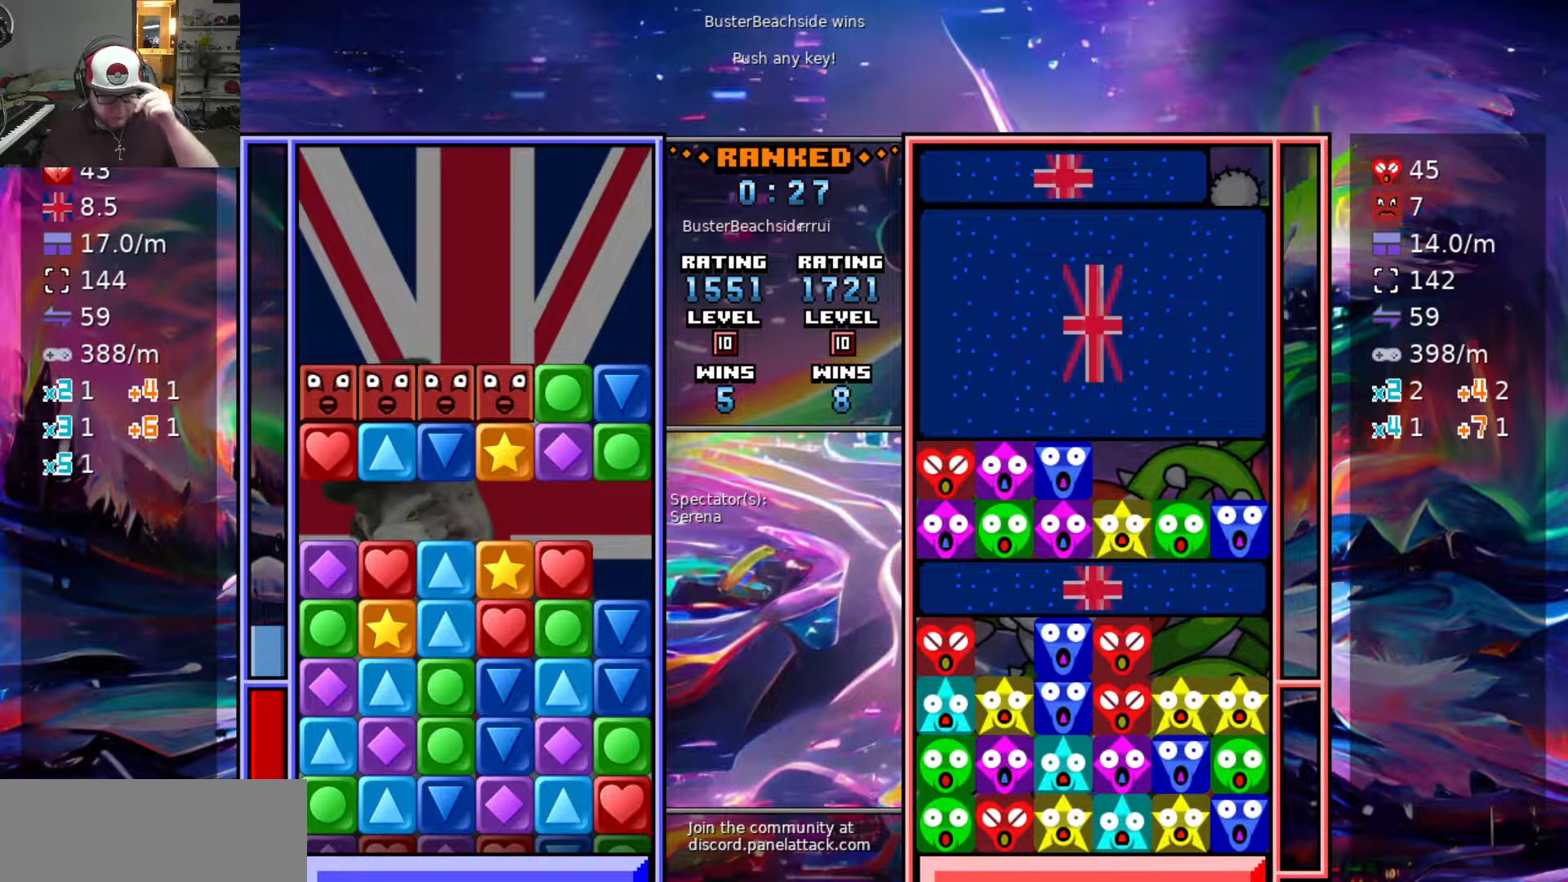
{"keys": [], "events": [[283, "swap", "down"], [433, "swap", "up"]]}
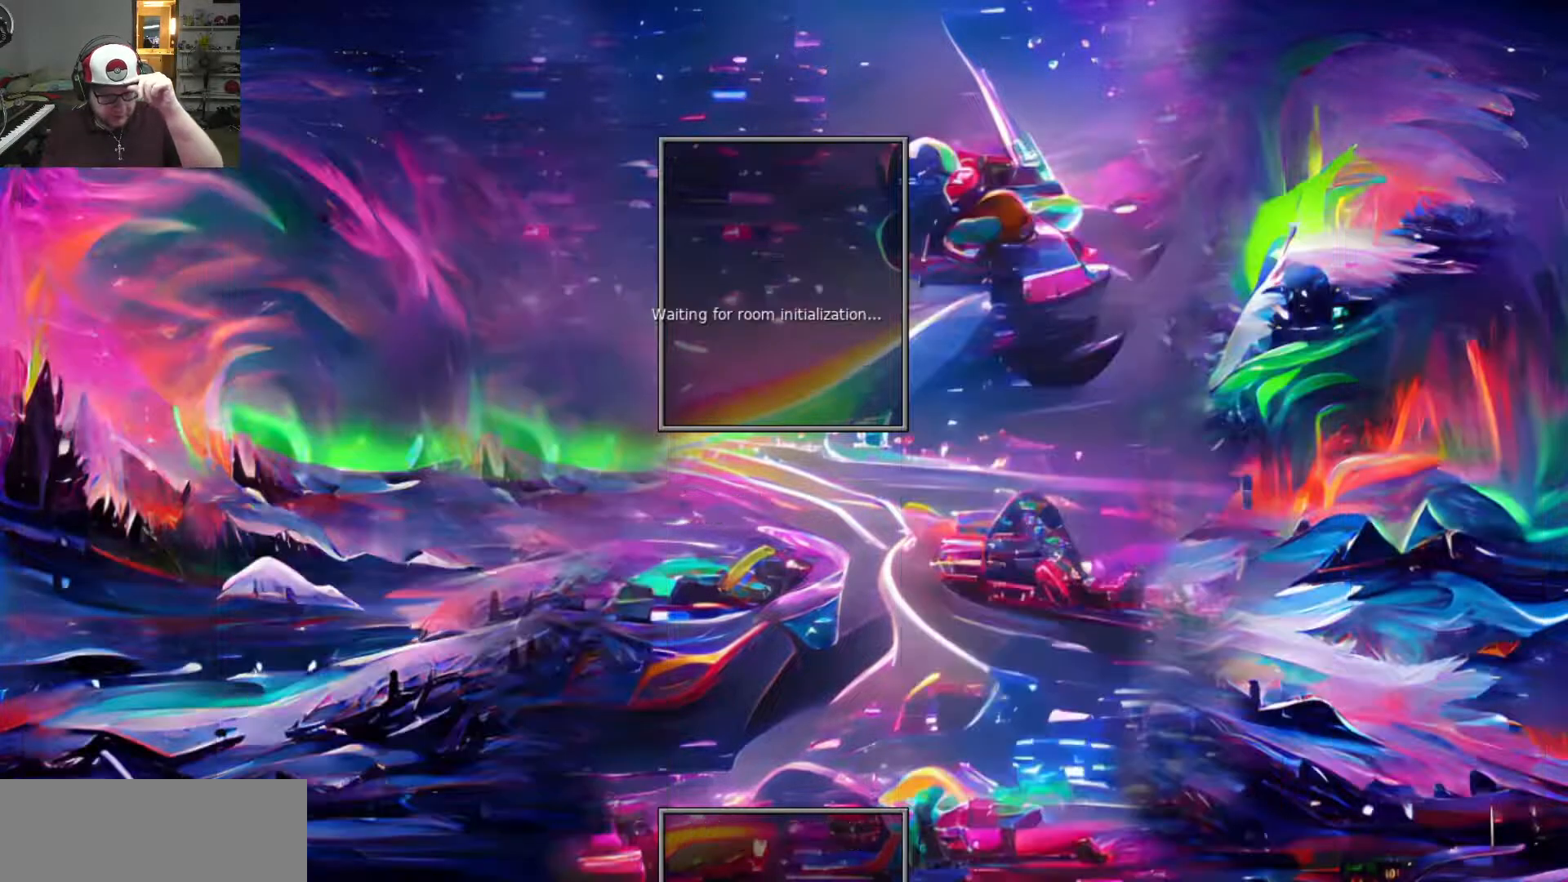
{"keys": [], "events": []}
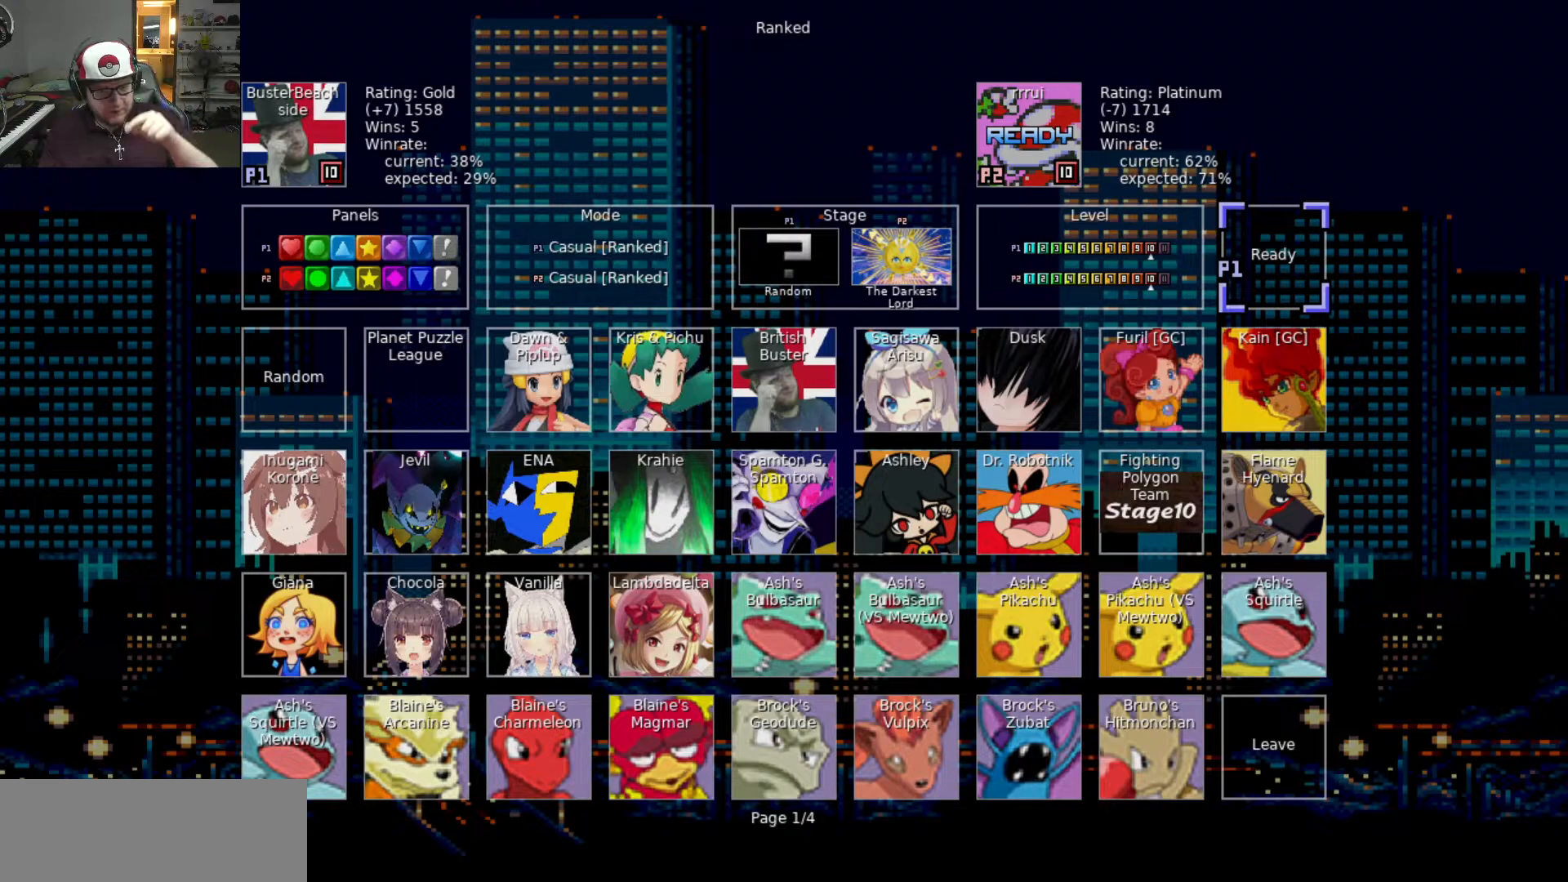
{"keys": [], "events": [[133, "swap", "down"], [283, "swap", "up"]]}
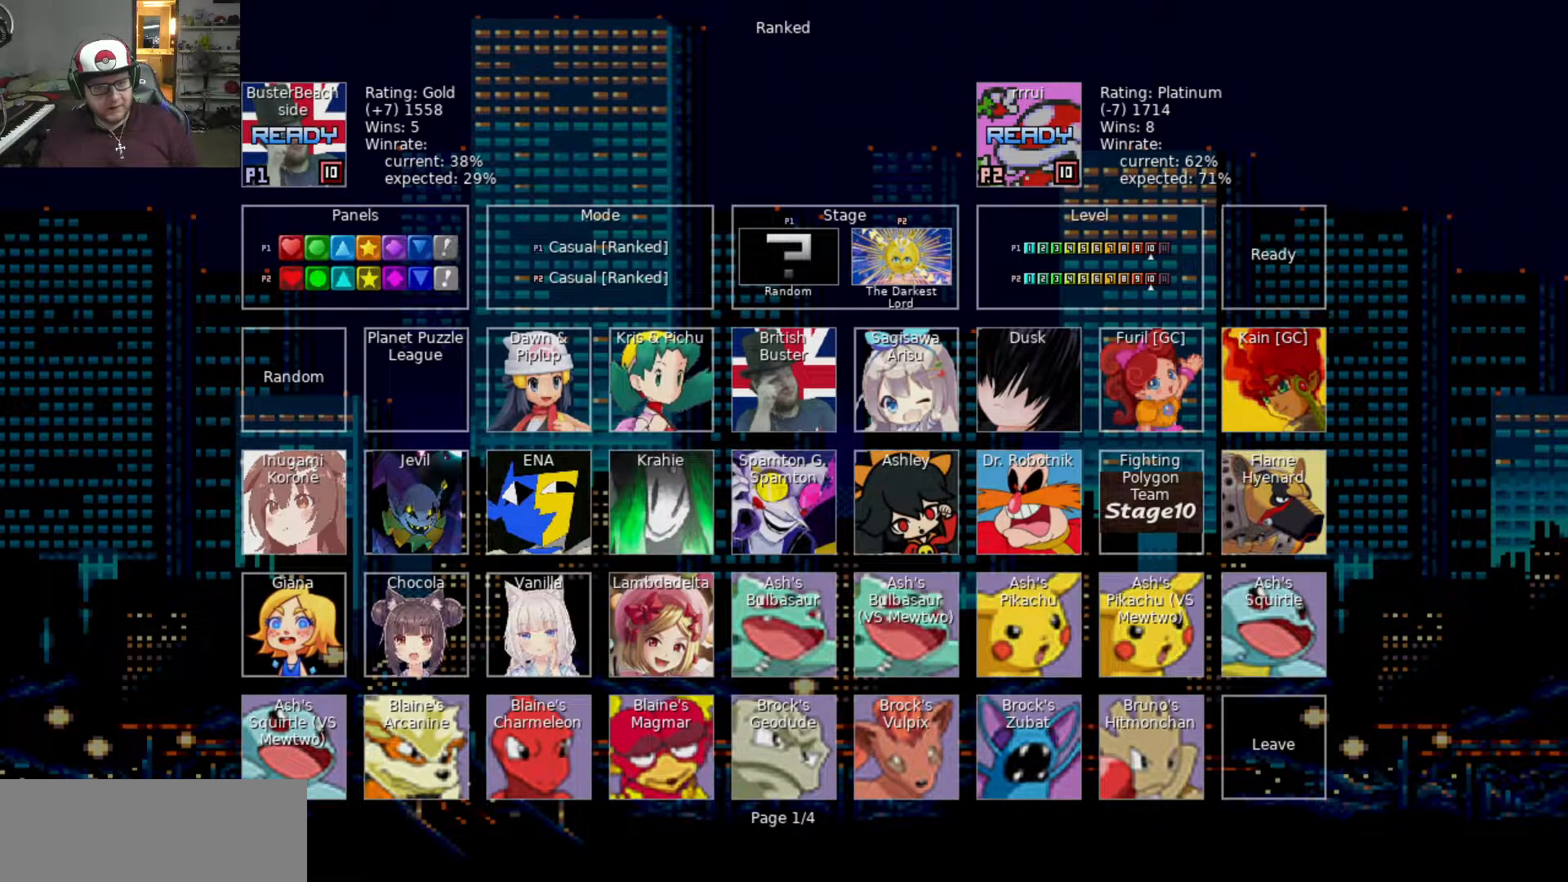
{"keys": [], "events": []}
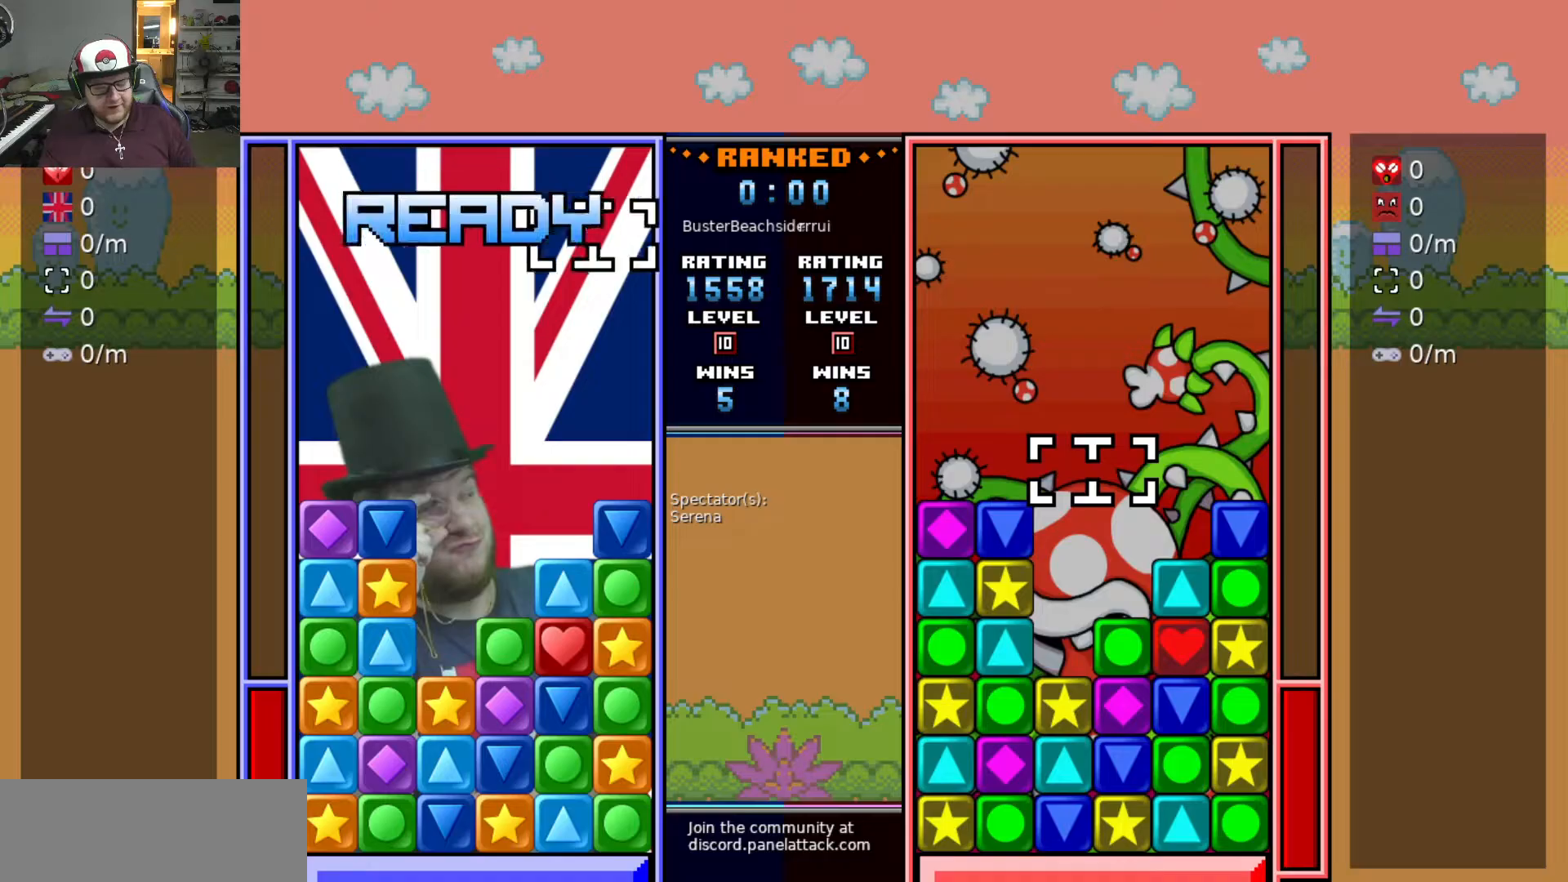
{"keys": ["s"], "events": [[400, "s", "down"]]}
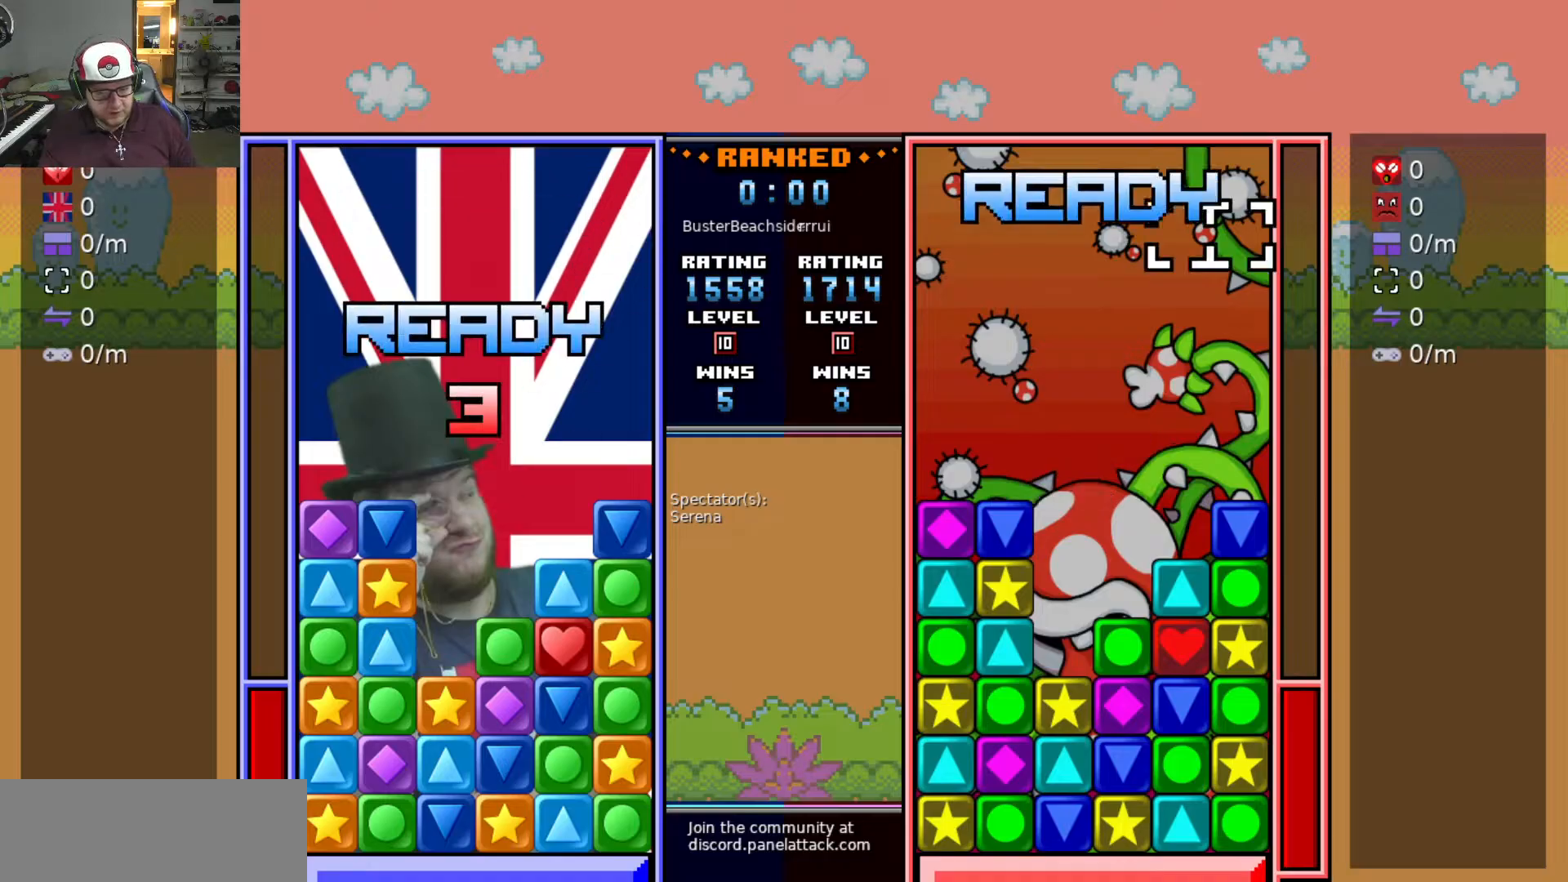
{"keys": [], "events": [[50, "s", "up"]]}
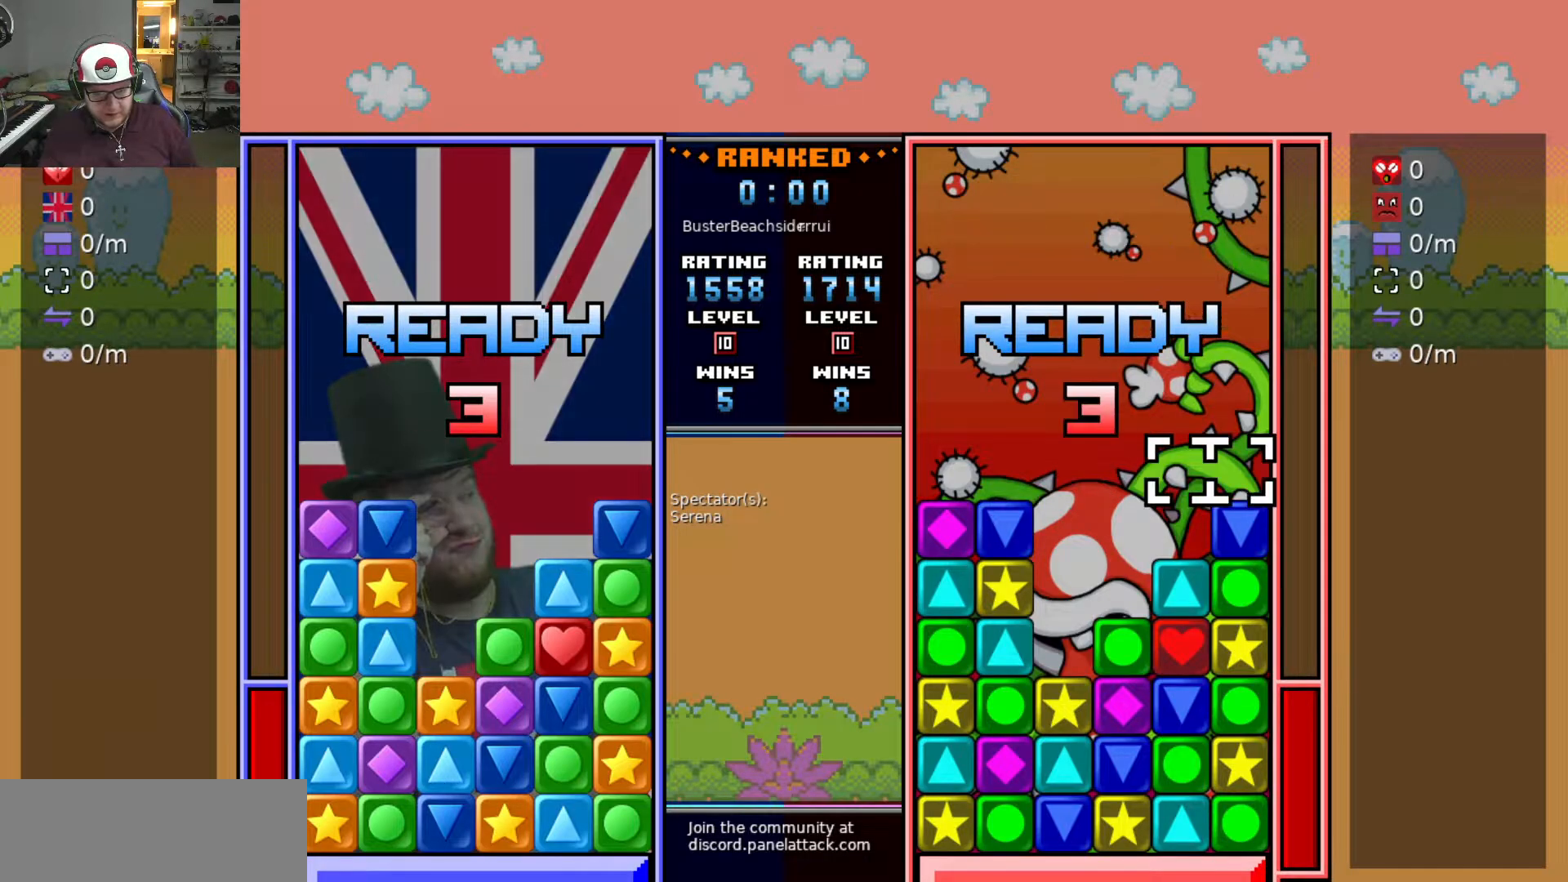
{"keys": [], "events": [[333, "s", "down"], [483, "s", "up"]]}
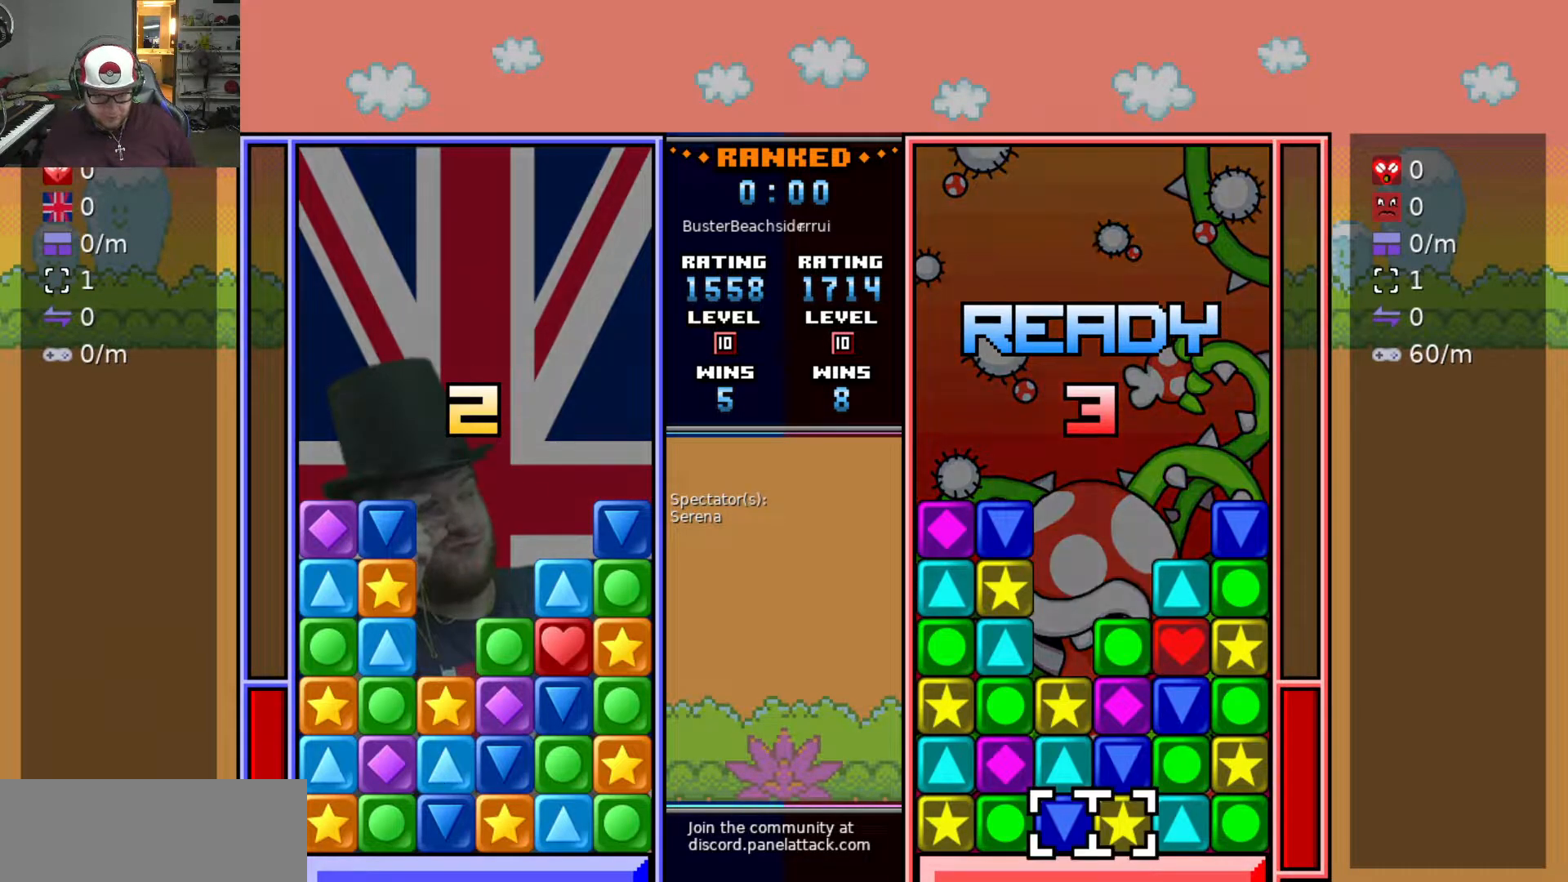
{"keys": [], "events": [[300, "s", "down"], [400, "s", "up"]]}
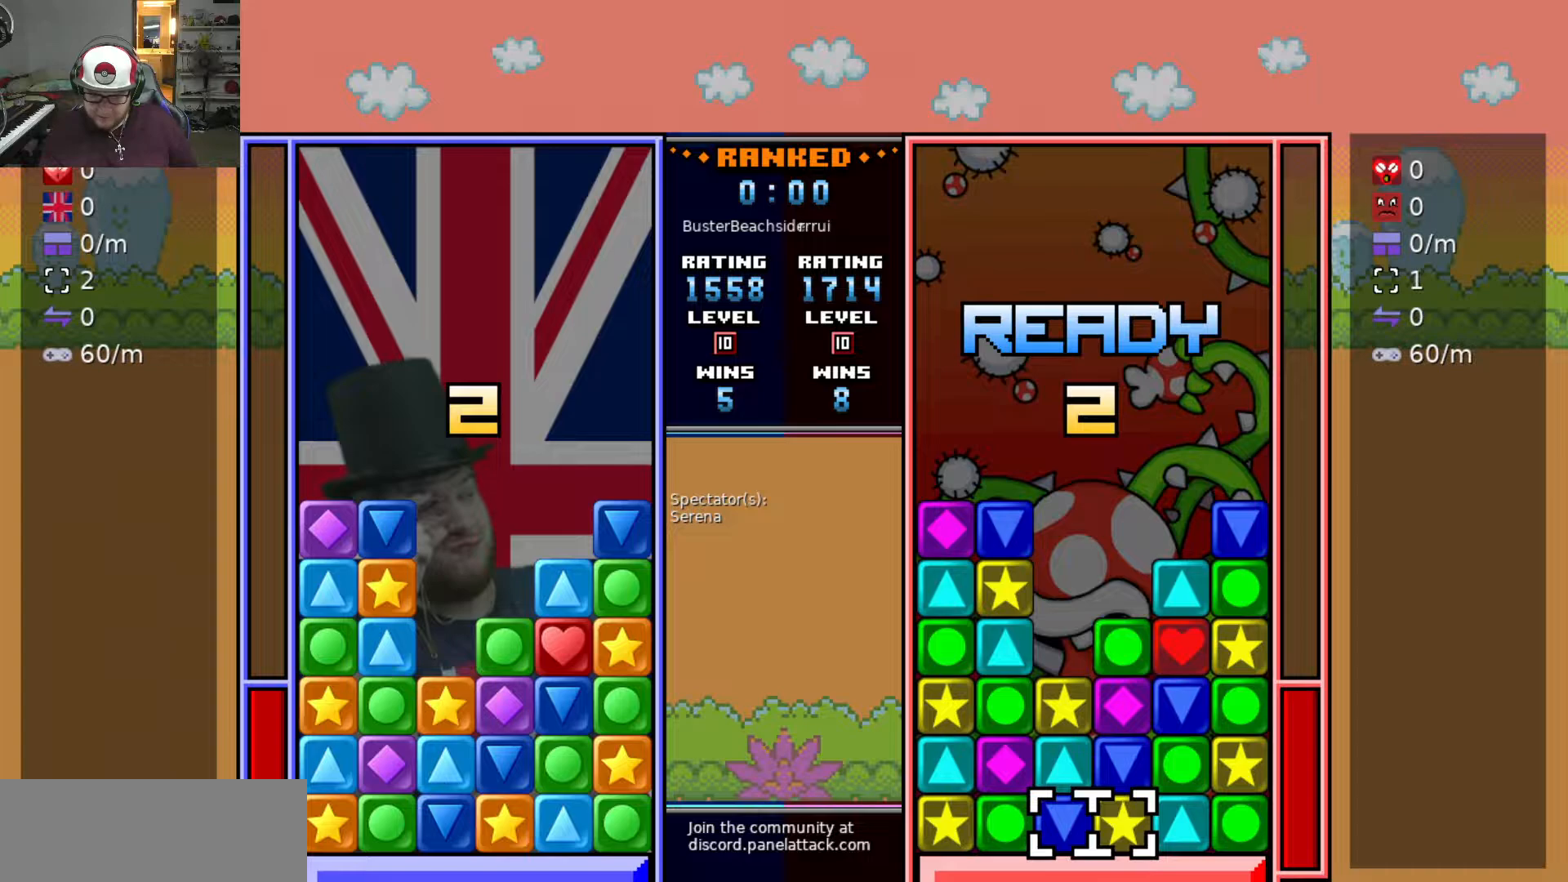
{"keys": [], "events": [[217, "d", "down"], [317, "d", "up"]]}
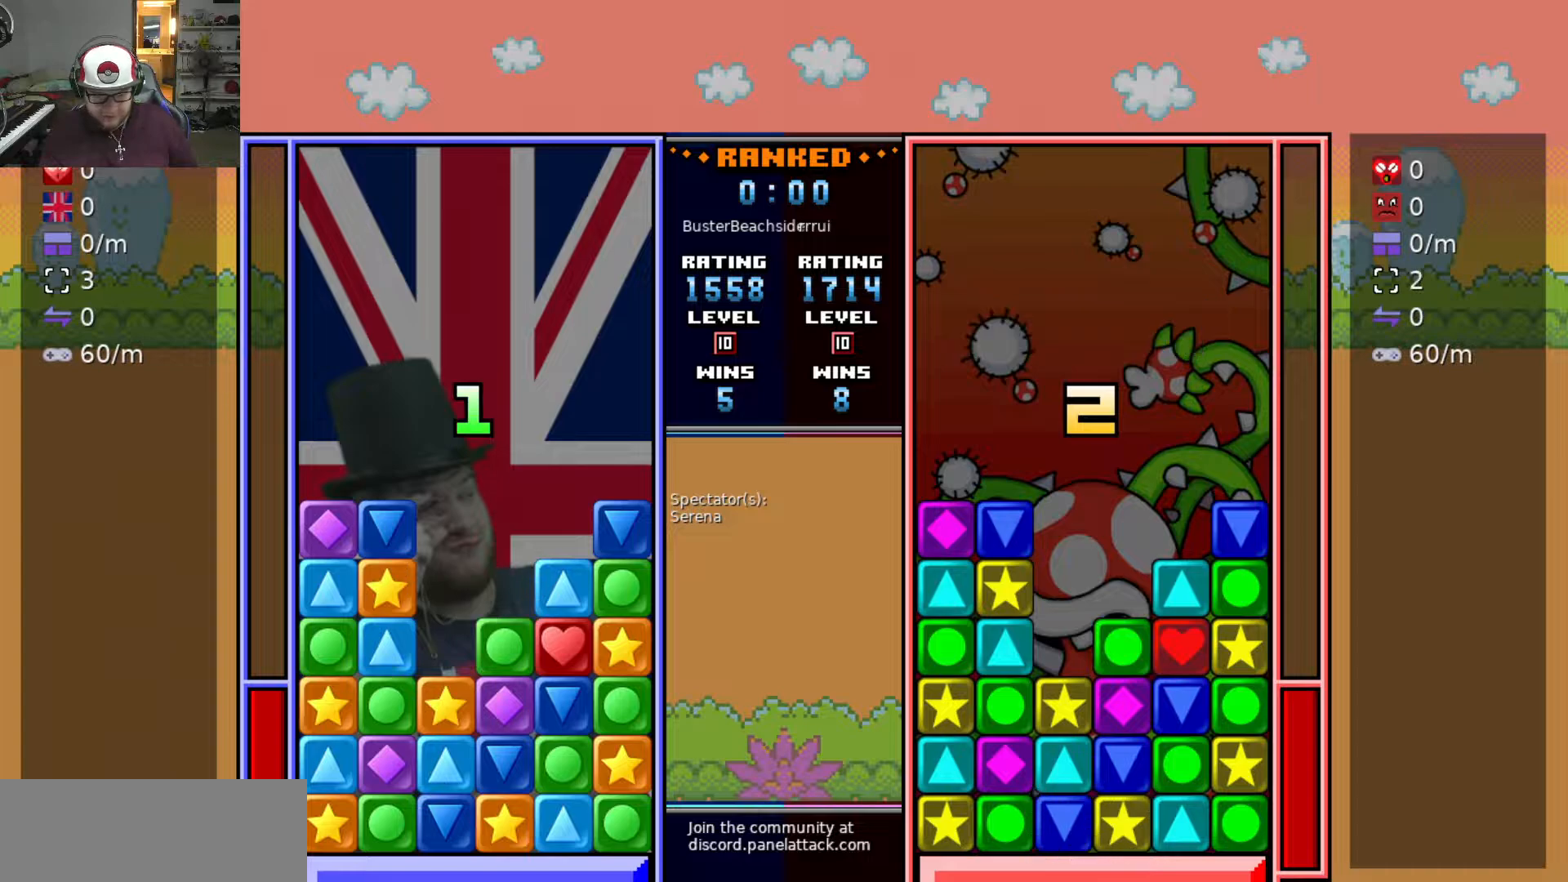
{"keys": ["d", "w"], "events": [[383, "d", "down"], [433, "w", "down"]]}
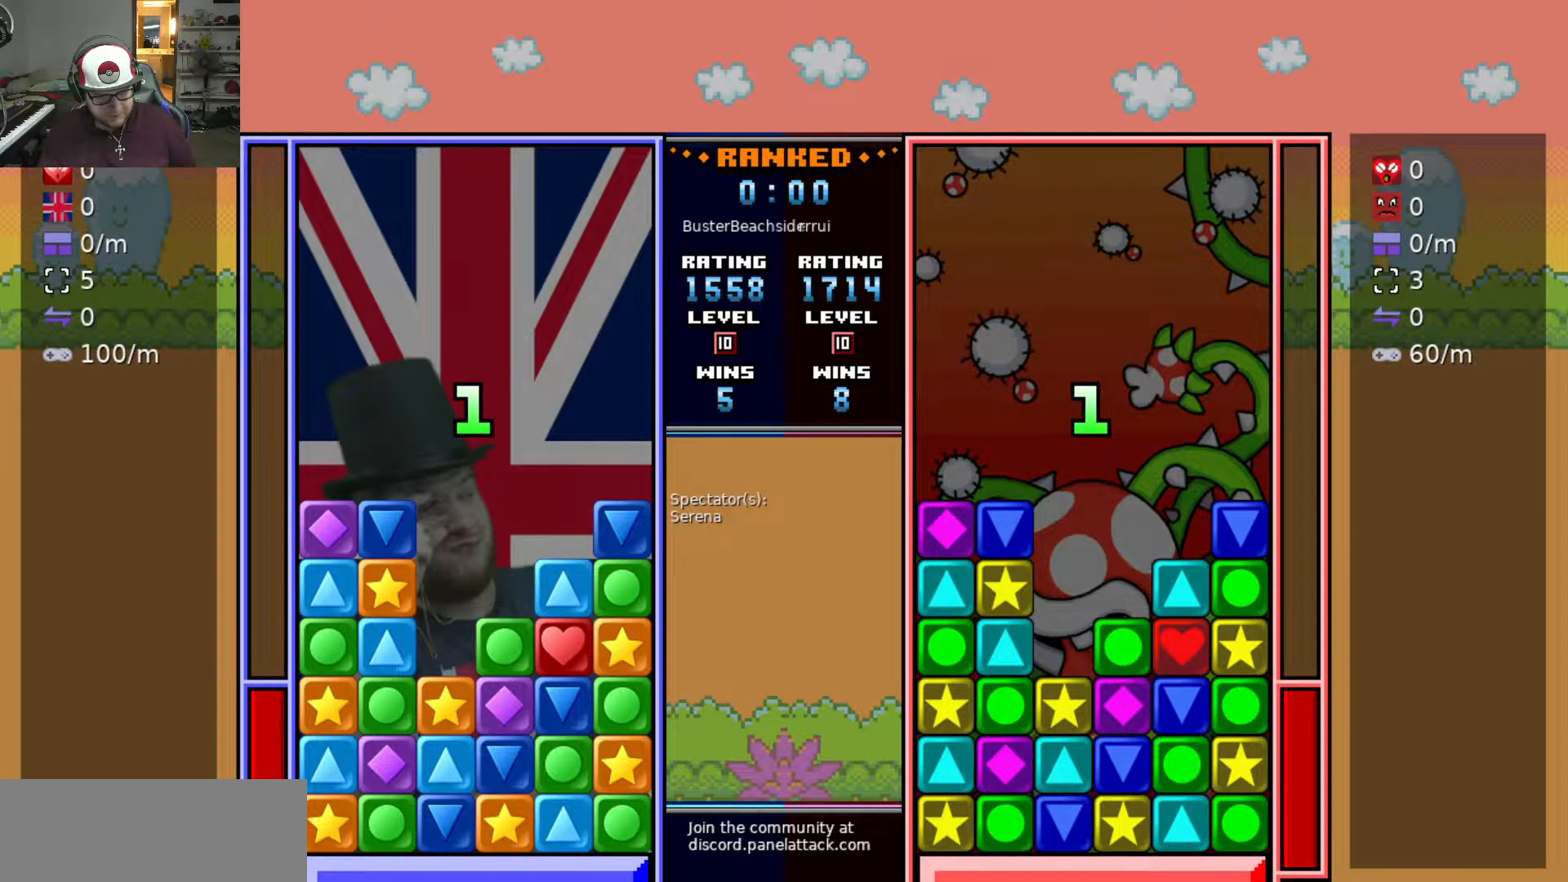
{"keys": ["raise1", "swap2"], "events": [[17, "d", "up"], [67, "w", "up"], [167, "raise1", "down"], [217, "swap2", "down"], [350, "s", "down"], [350, "swap2", "up"], [450, "s", "up"], [450, "swap2", "down"]]}
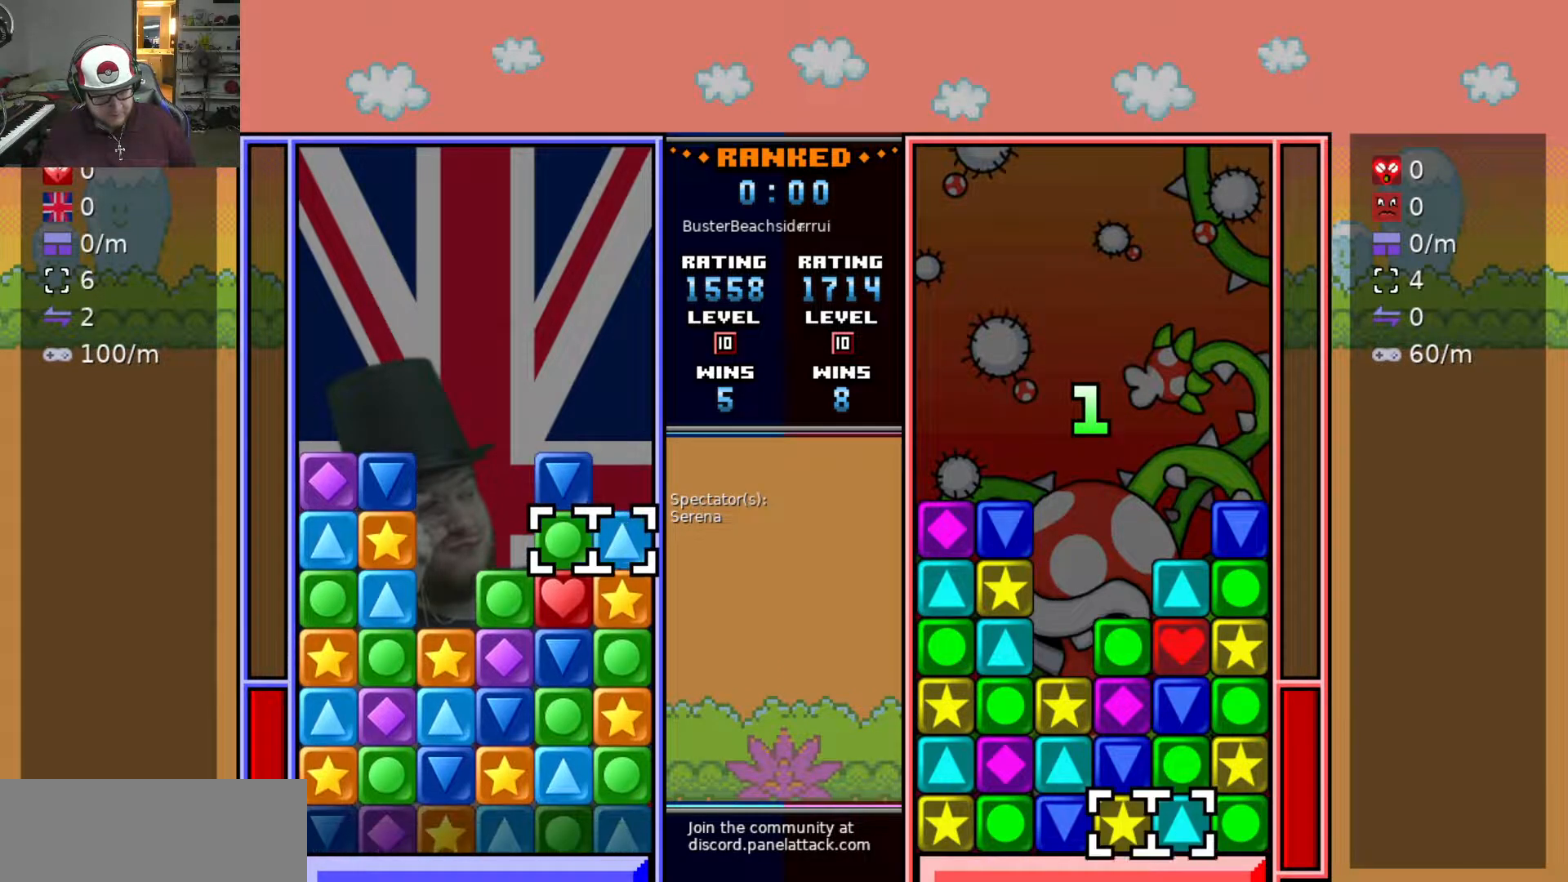
{"keys": ["s"], "events": [[33, "a", "down"], [33, "swap2", "up"], [133, "s", "down"], [183, "a", "up"], [233, "raise1", "up"], [233, "s", "up"], [233, "swap2", "down"], [283, "swap2", "up"], [317, "s", "down"], [367, "s", "up"], [467, "s", "down"]]}
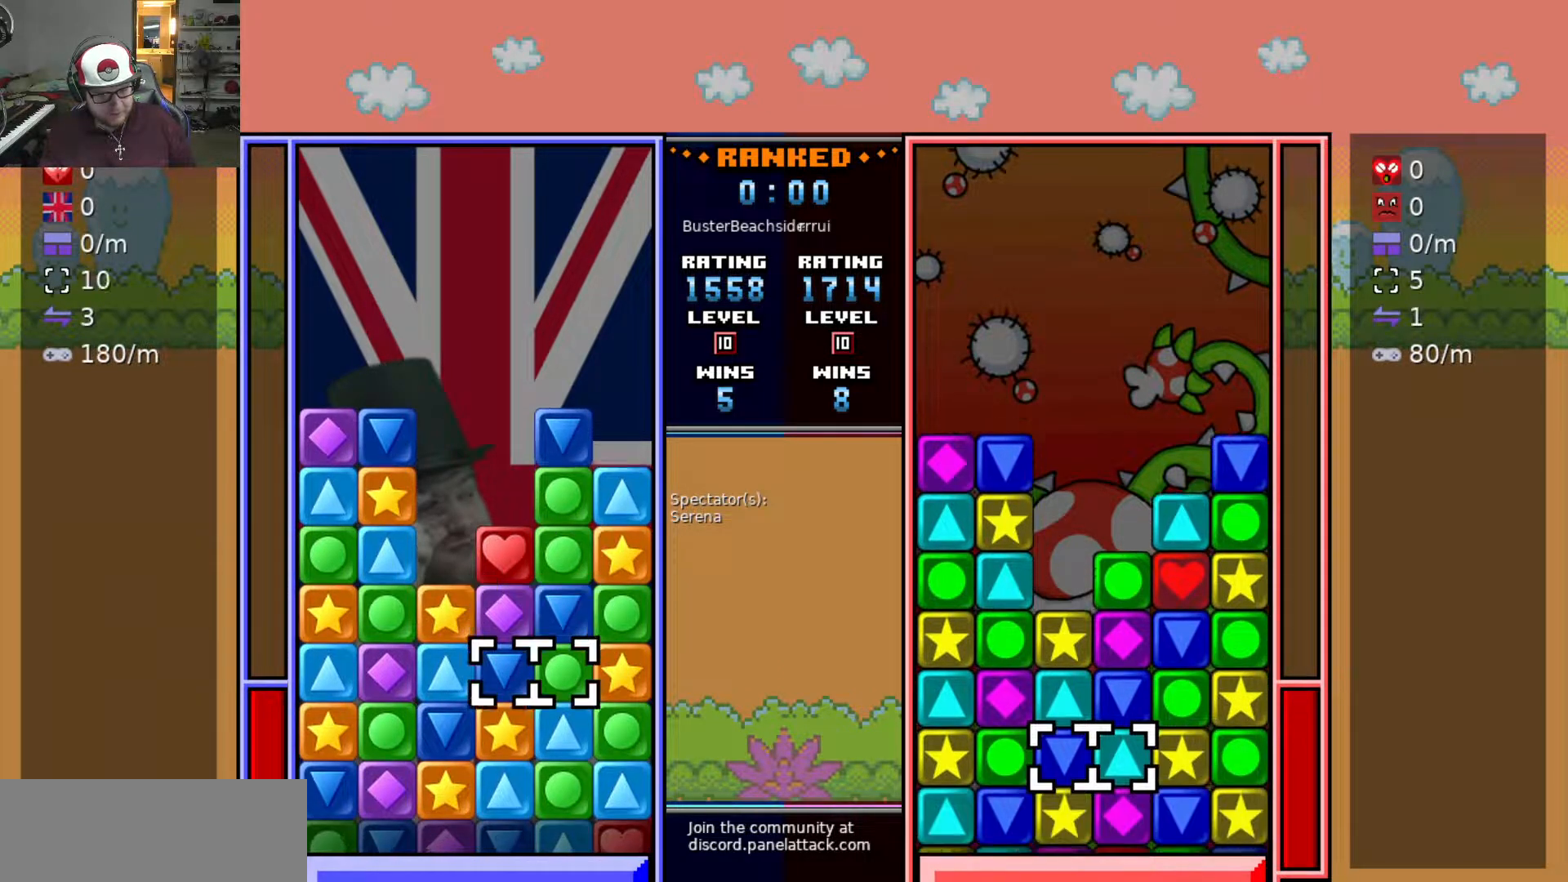
{"keys": ["a"], "events": [[17, "s", "up"], [117, "s", "down"], [200, "d", "down"], [200, "s", "up"], [250, "swap2", "down"], [300, "d", "up"], [350, "a", "down"], [350, "swap2", "up"], [400, "a", "up"], [483, "a", "down"]]}
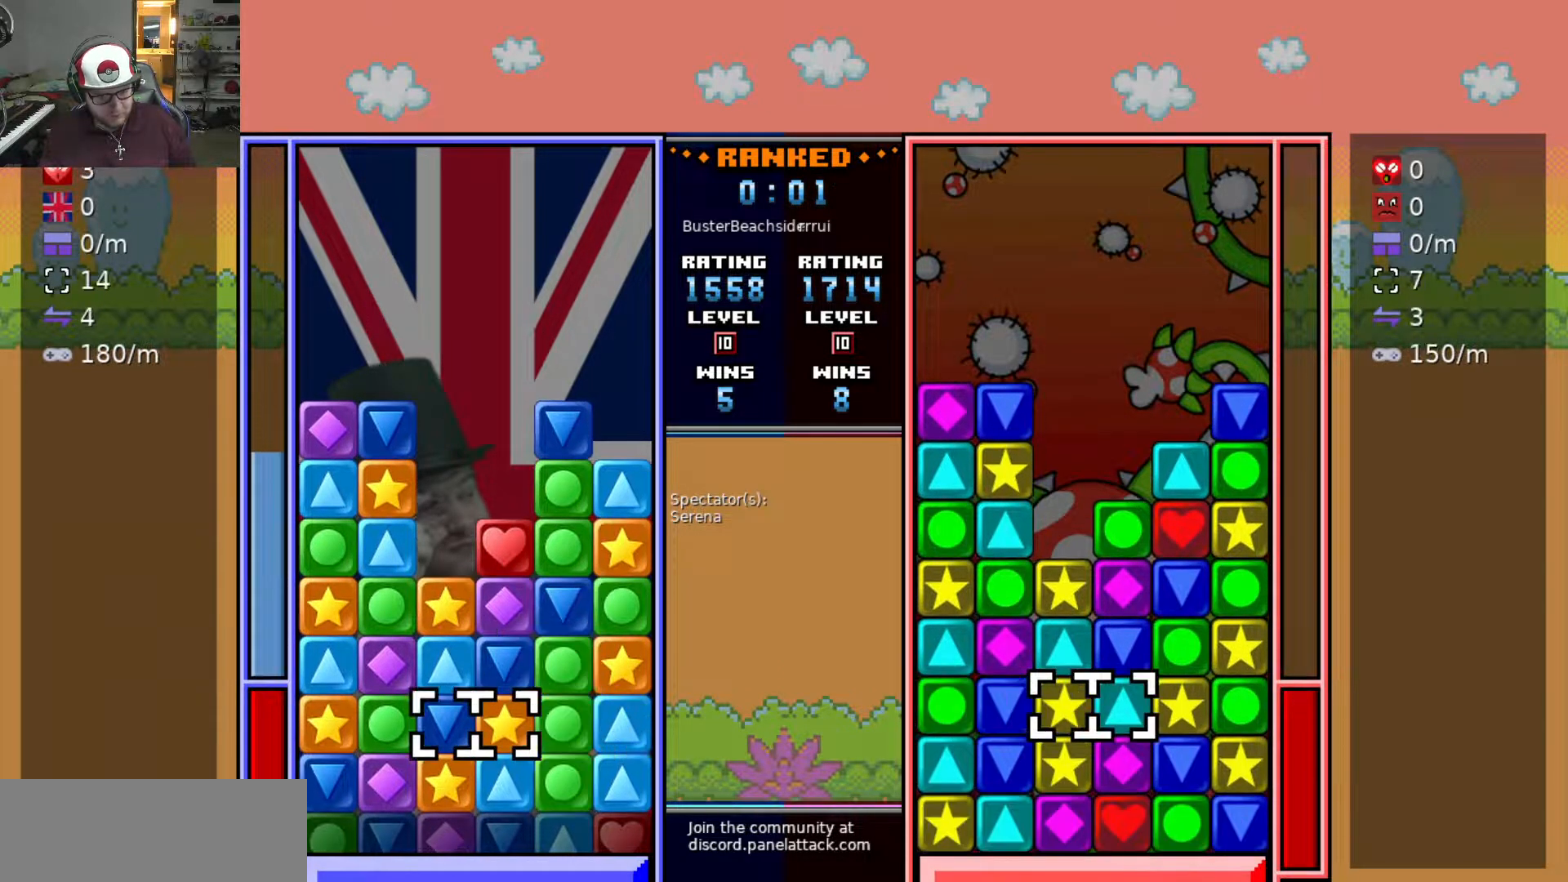
{"keys": ["w"], "events": [[83, "a", "up"], [267, "d", "down"], [317, "w", "down"], [367, "d", "up"], [417, "w", "up"], [467, "w", "down"]]}
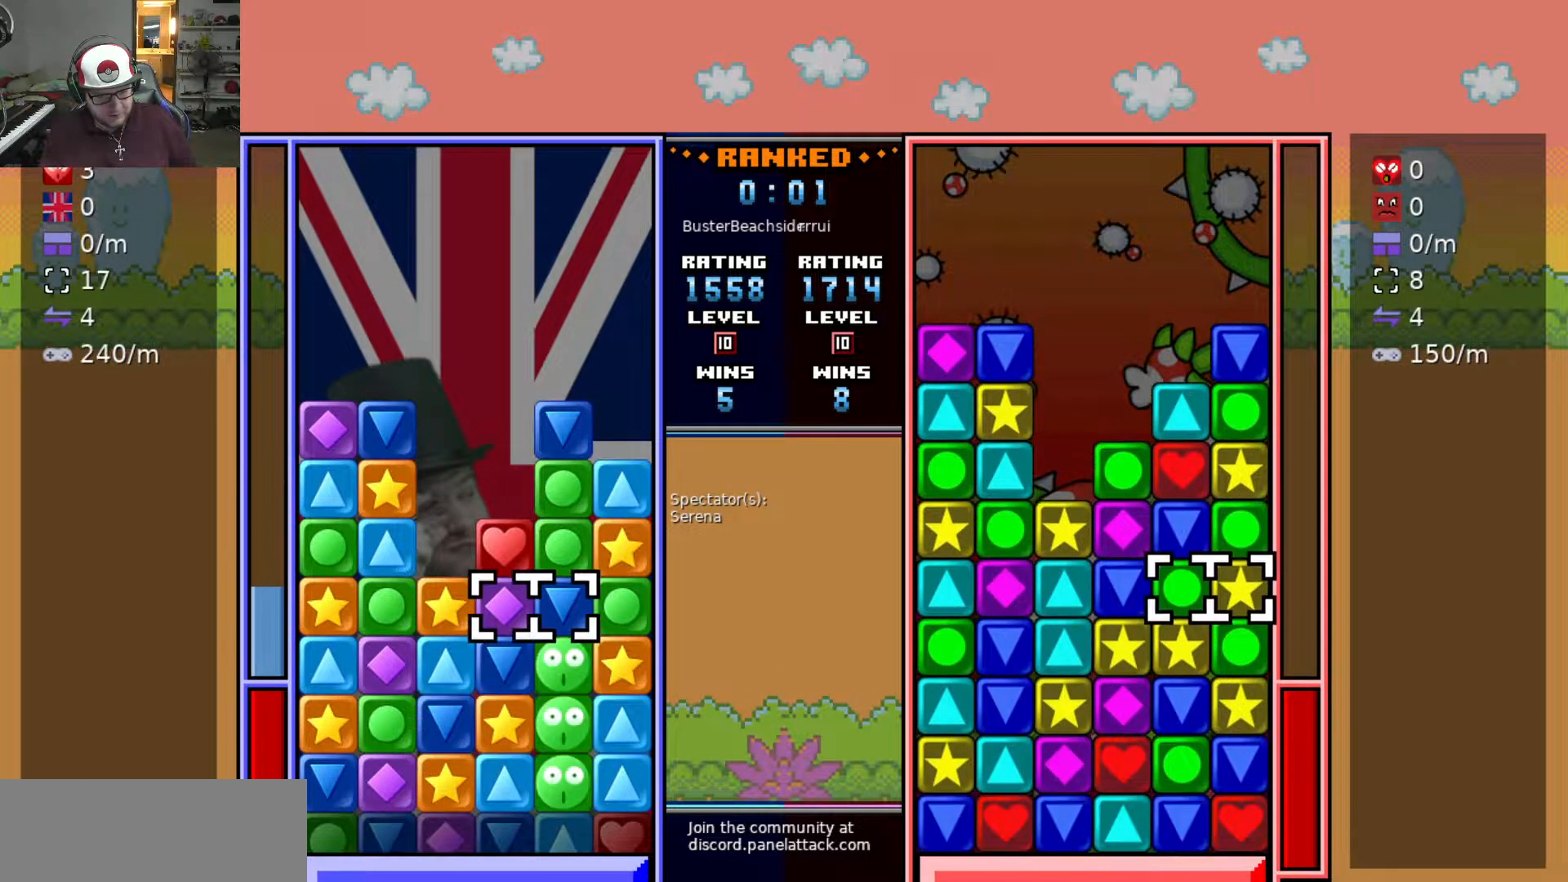
{"keys": [], "events": [[100, "w", "up"], [150, "swap2", "down"], [250, "a", "down"], [250, "swap2", "up"], [350, "s", "down"], [383, "a", "up"], [433, "s", "up"]]}
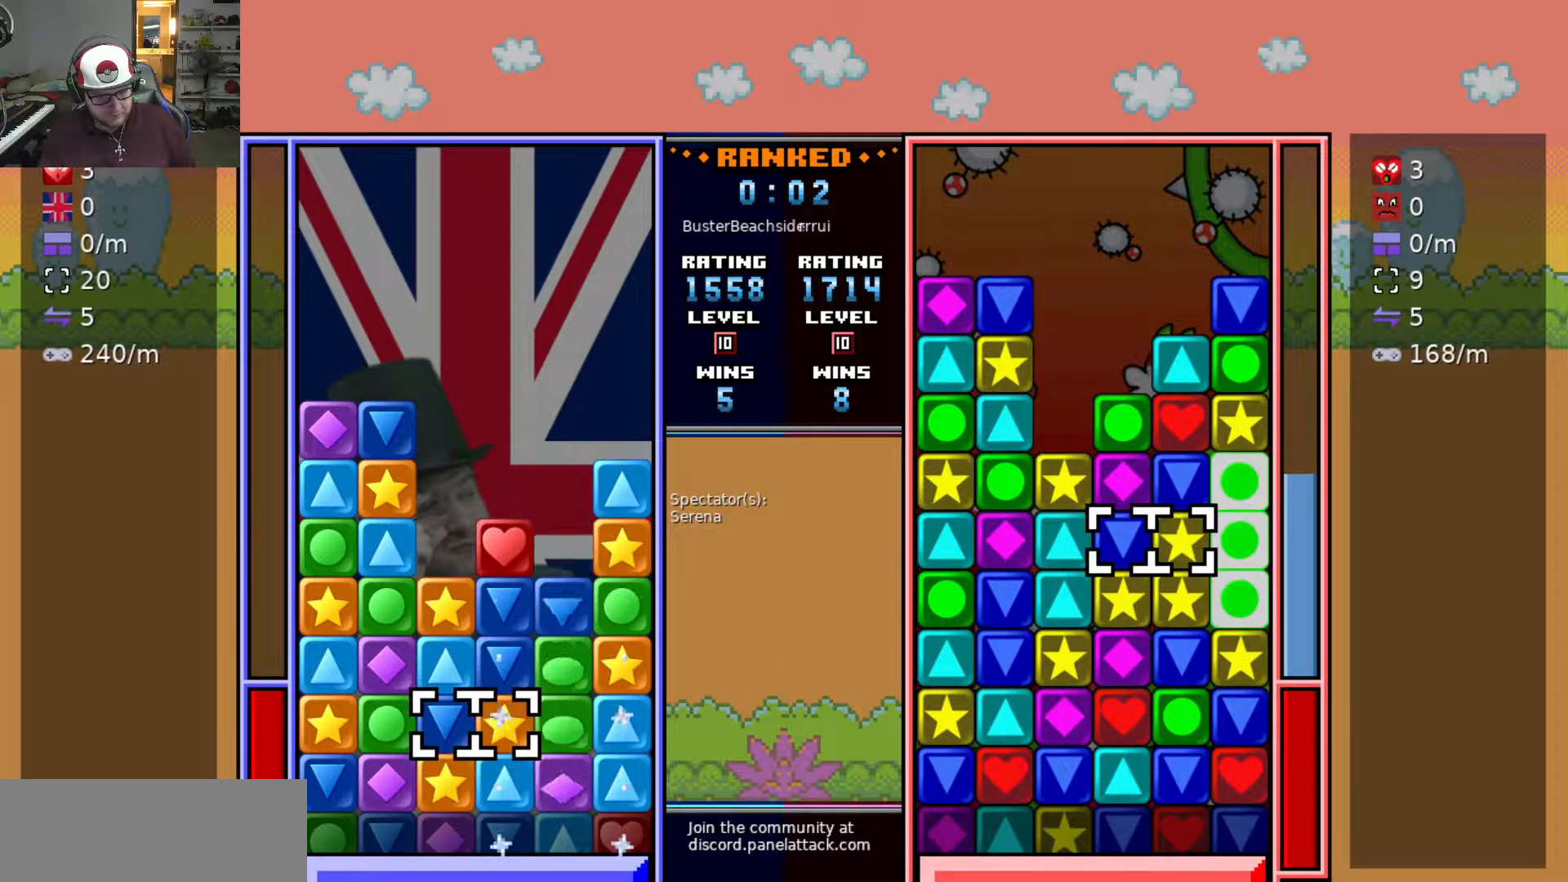
{"keys": [], "events": [[17, "s", "down"], [117, "s", "up"]]}
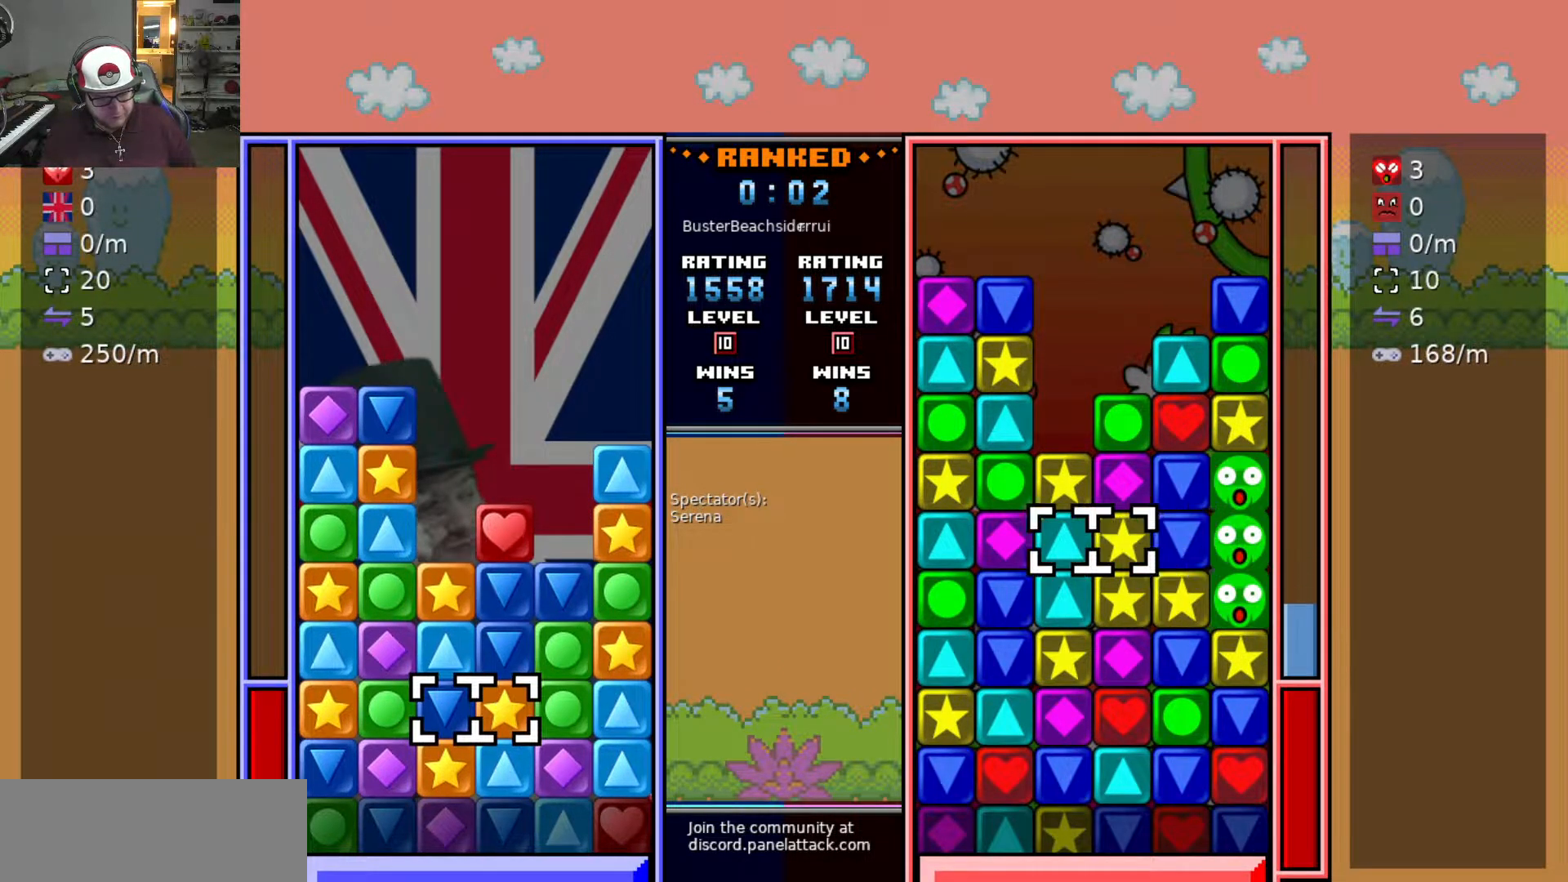
{"keys": ["w"], "events": [[100, "w", "down"], [133, "w", "up"], [217, "w", "down"], [317, "w", "up"], [367, "a", "down"], [467, "w", "down"], [500, "a", "up"]]}
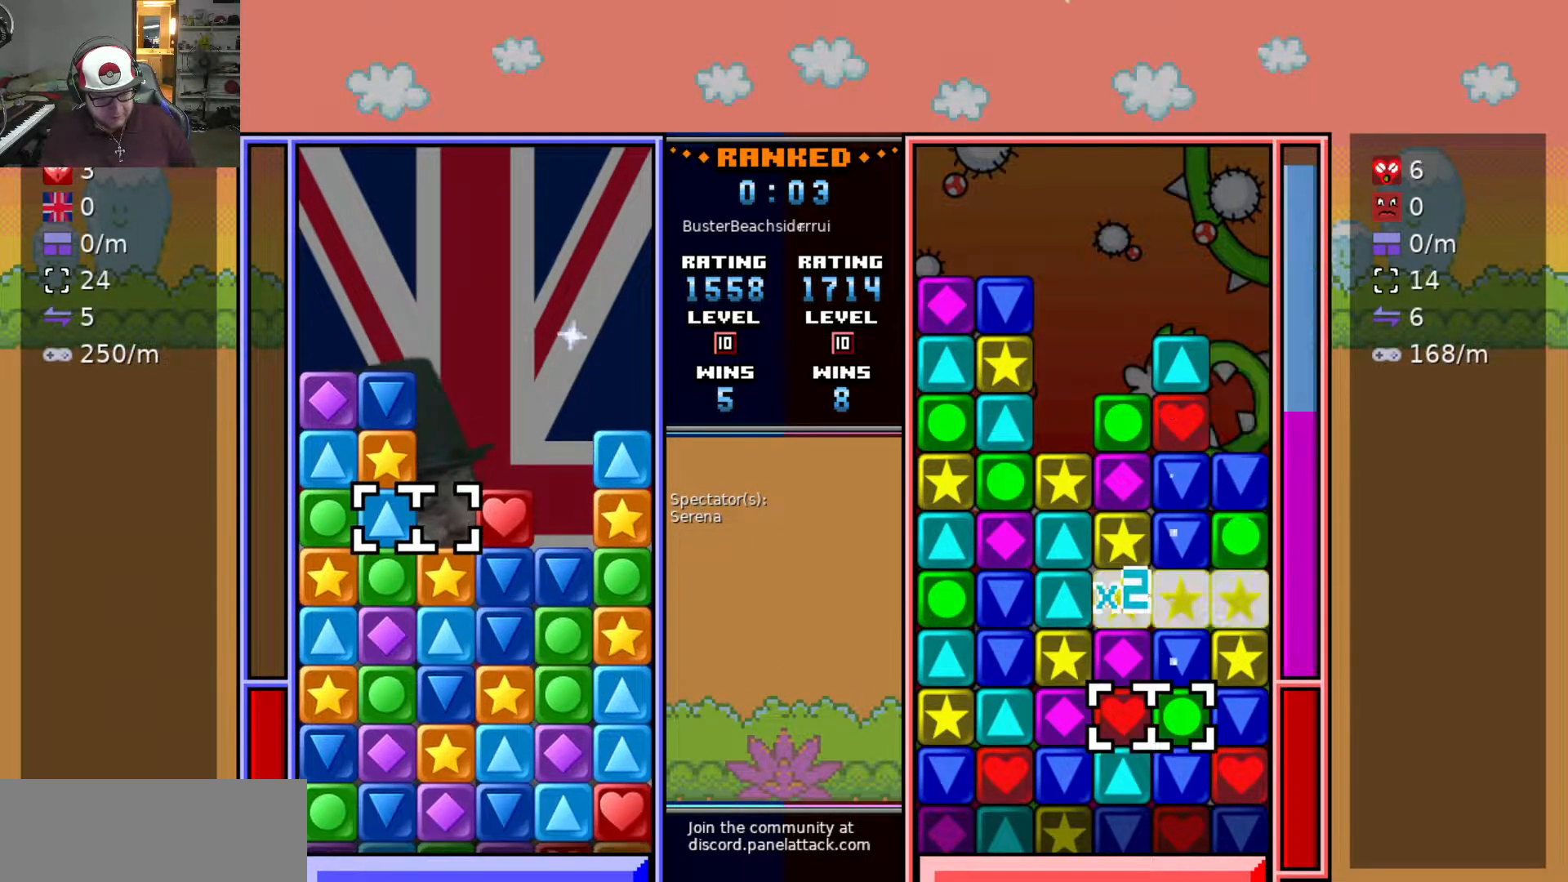
{"keys": ["a"], "events": [[100, "swap2", "down"], [100, "w", "up"], [150, "d", "down"], [200, "swap2", "up"], [300, "d", "up"], [433, "a", "down"]]}
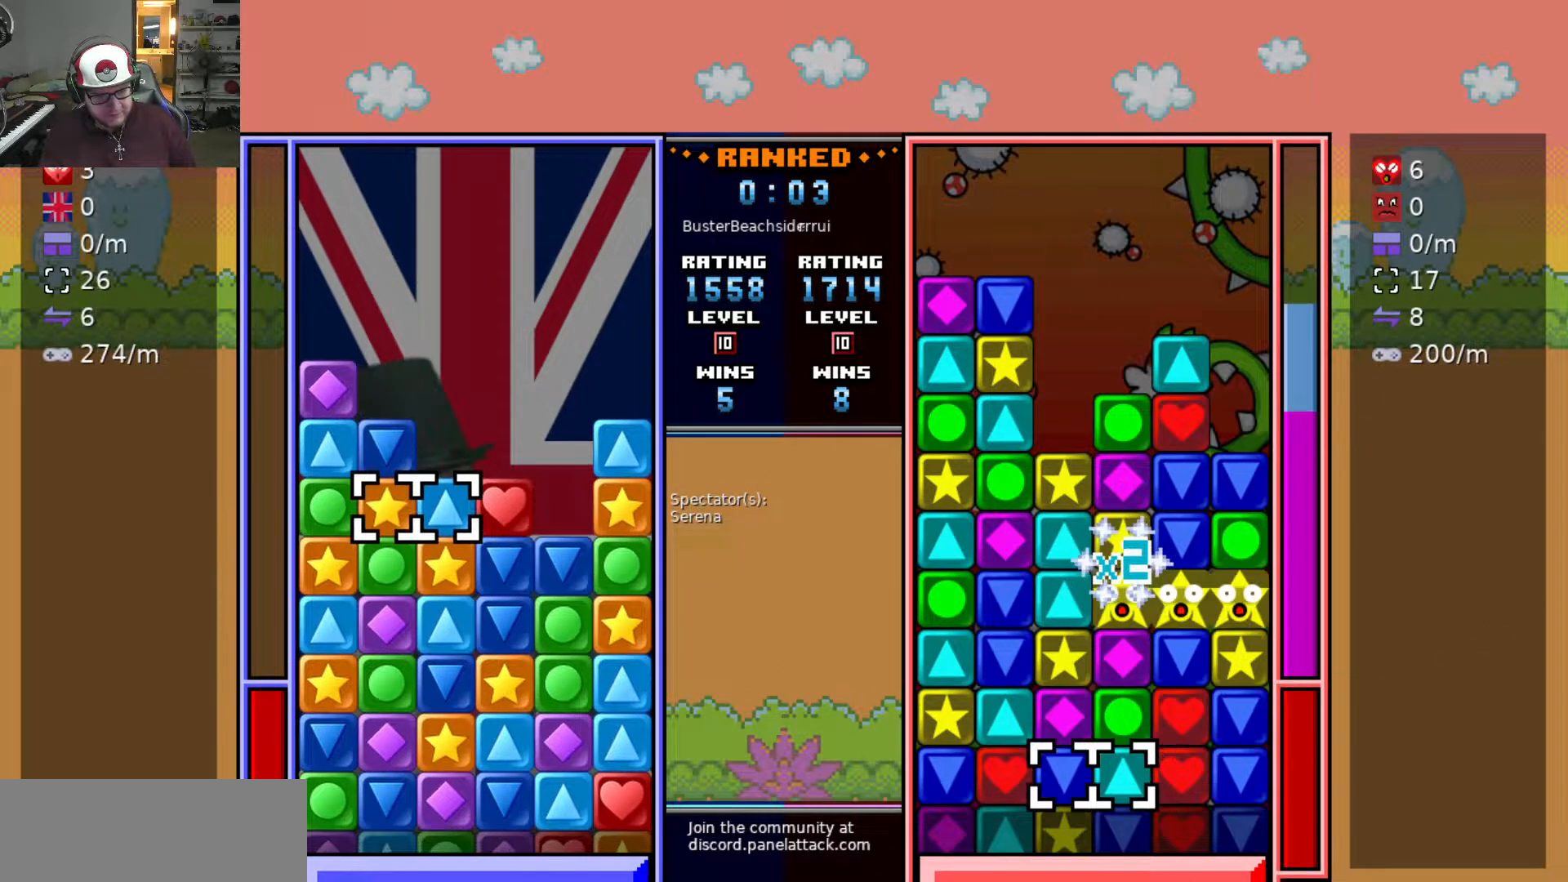
{"keys": [], "events": [[17, "a", "up"], [17, "swap2", "down"], [117, "d", "down"], [117, "swap2", "up"], [167, "d", "up"], [167, "swap2", "down"], [250, "s", "down"], [250, "swap2", "up"], [350, "s", "up"], [400, "s", "down"], [450, "s", "up"]]}